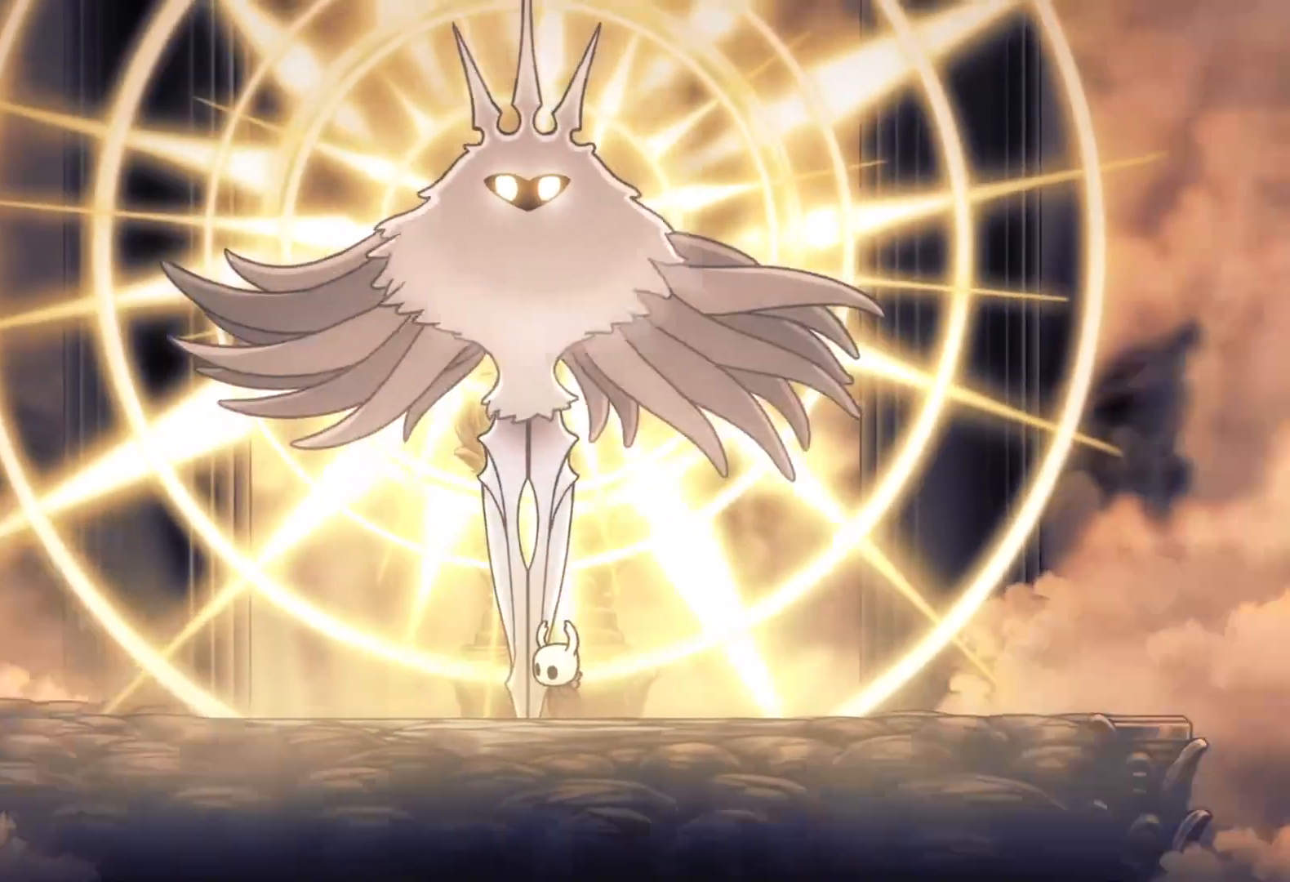
Gameplay with keyboard and mouse; each line is a JSON object with the keys and mouse buttons held at the frame after it. "events" lists presses ("down") and releases ("up") of "1", "2", "3", "4", "5", "a", "alt", "c", "ctrl", "d", "e", "f", "q", "r", "s", "shift", "space", "tab", "v", "w", "x", "z", "mouse_left", "mouse_middle", "mouse_right", "mouse_wheel_up" and "mouse_wheel_down" between this image and that frame as [ms after this image, input, new state], when the widget could be followed in between. "mouse_left", "mouse_middle", "mouse_right", "mouse_wheel_up", "mouse_wheel_down" = the "left", "middle", "right", "wheel_up", "wheel_down" buttons of the "mouse" list. No other keys are recorded. Mouse movement is not recorded.
{"keys": ["s"], "mouse": [], "events": [[333, "s", "down"]]}
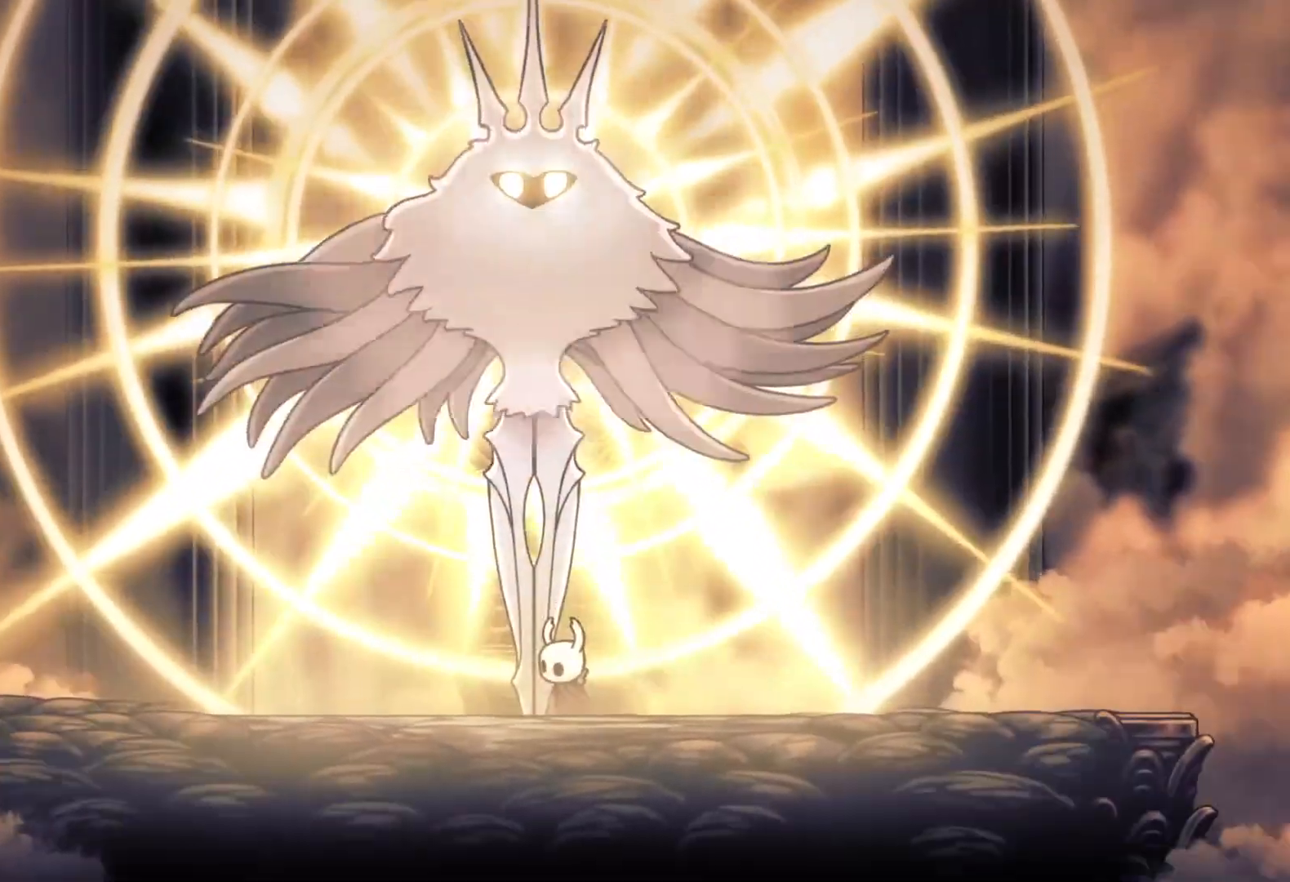
{"keys": ["e"], "mouse": [], "events": [[17, "s", "up"], [67, "e", "down"], [117, "e", "up"], [117, "f", "down"], [250, "f", "up"], [250, "s", "down"], [383, "e", "down"], [433, "s", "up"]]}
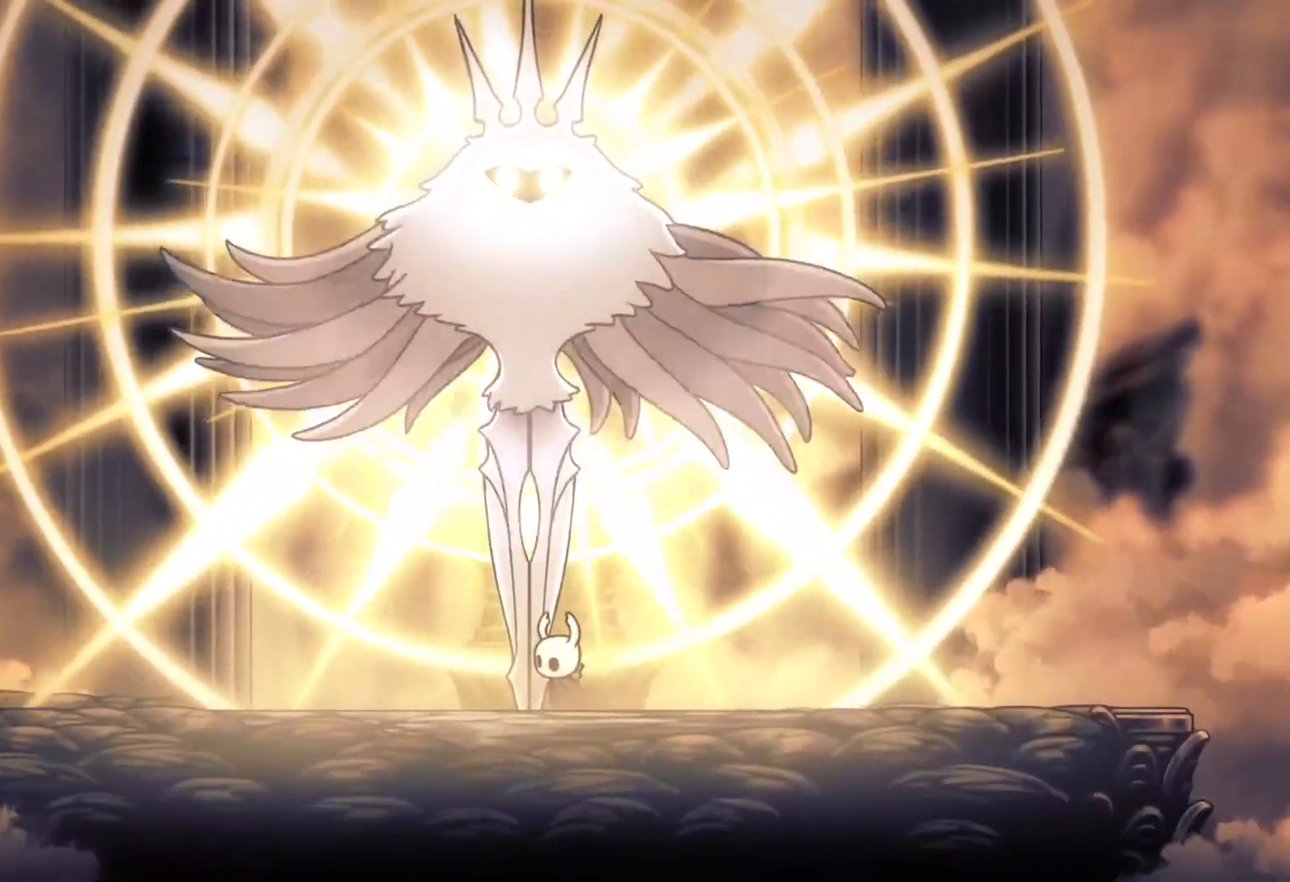
{"keys": ["e", "s"], "mouse": [], "events": [[167, "s", "down"], [300, "e", "up"], [300, "s", "up"], [433, "s", "down"], [483, "e", "down"]]}
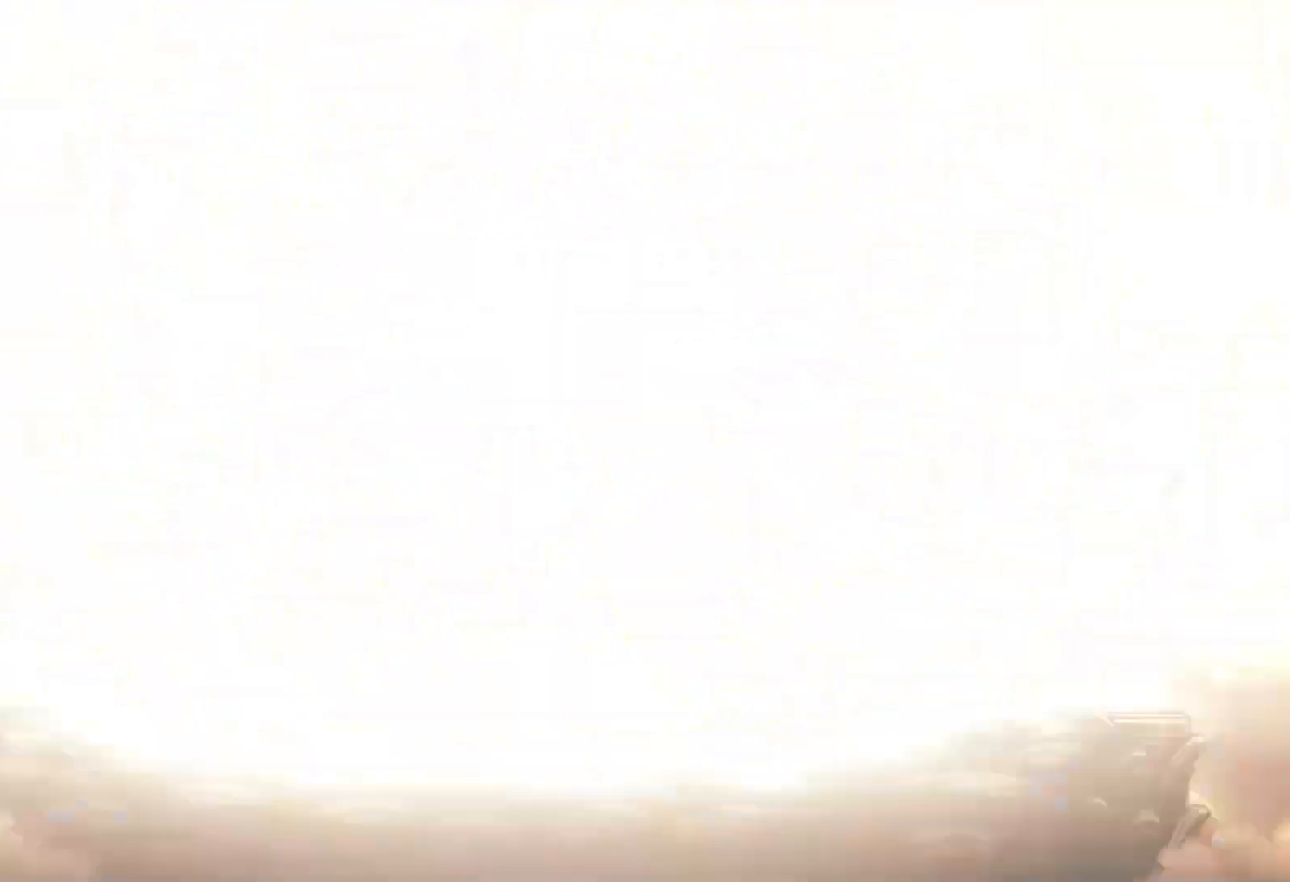
{"keys": [], "mouse": [], "events": [[83, "s", "up"], [167, "e", "up"]]}
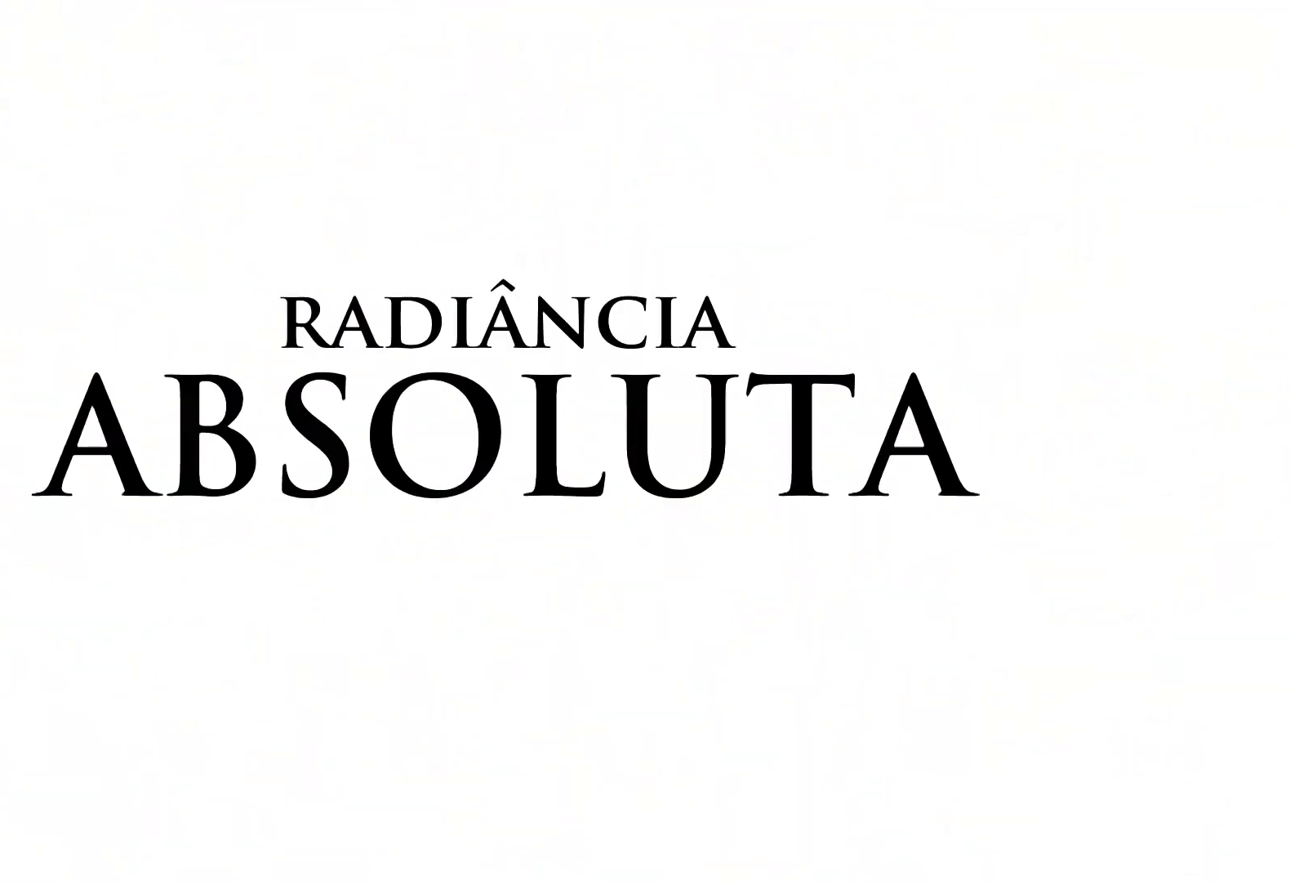
{"keys": [], "mouse": [], "events": [[133, "s", "down"], [233, "s", "up"]]}
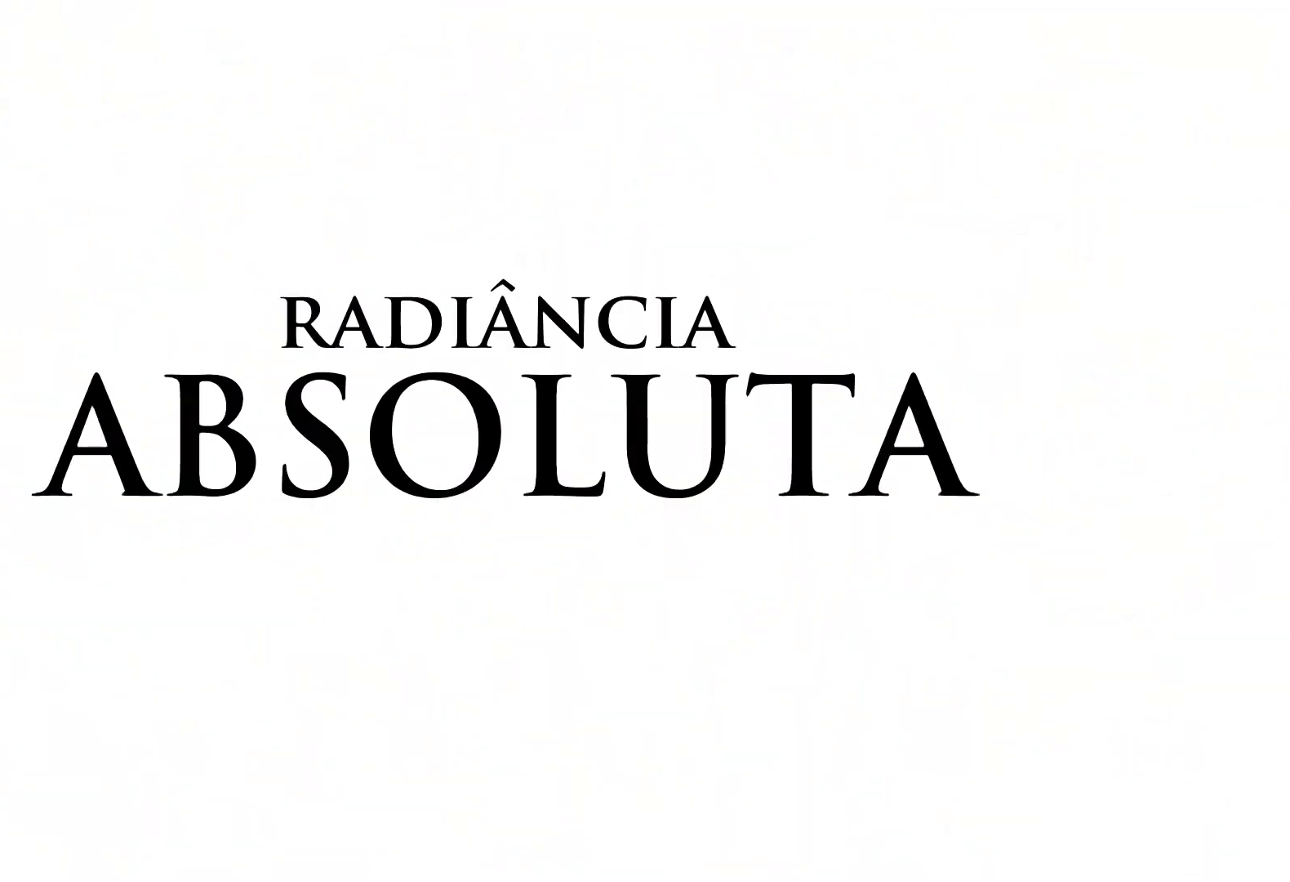
{"keys": [], "mouse": [], "events": []}
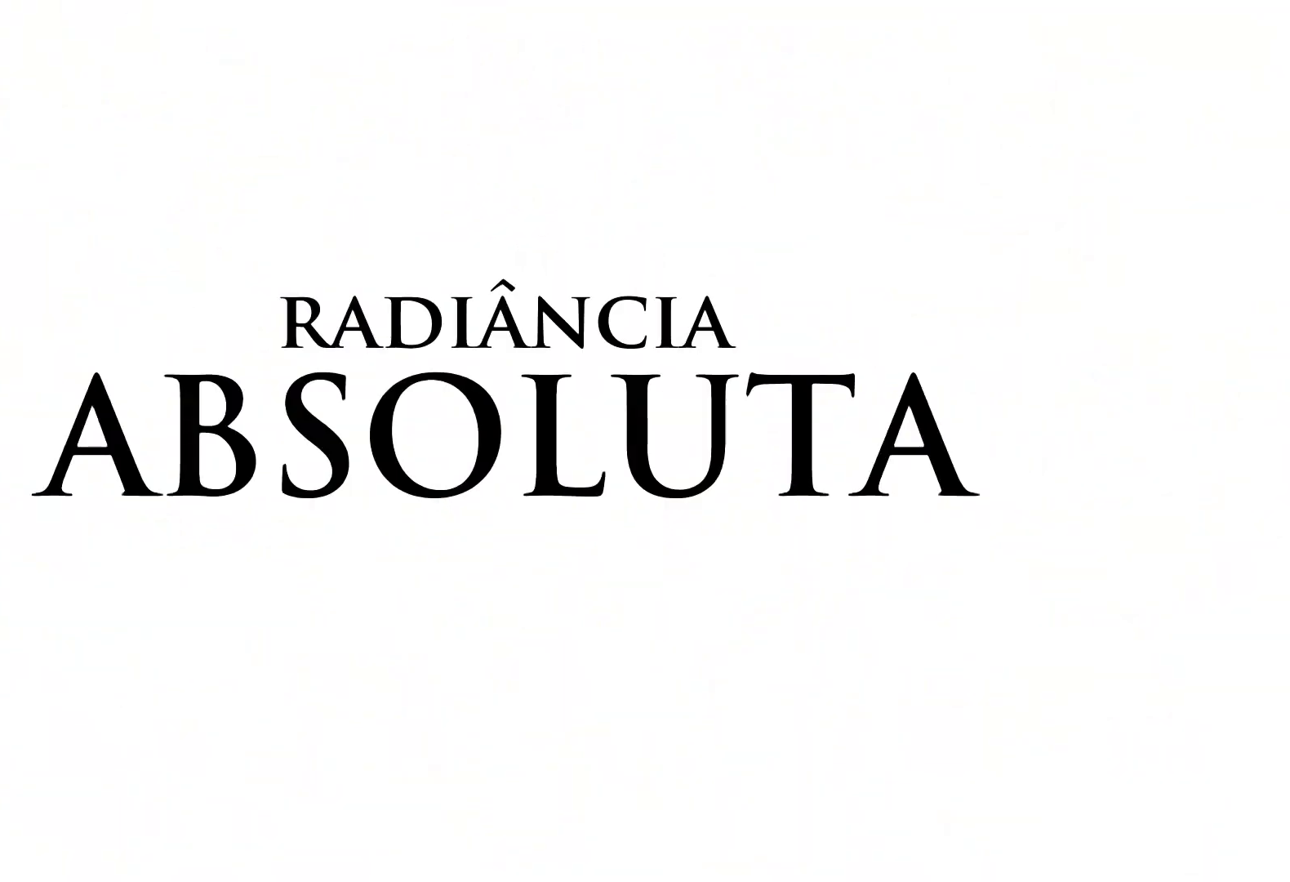
{"keys": [], "mouse": [], "events": []}
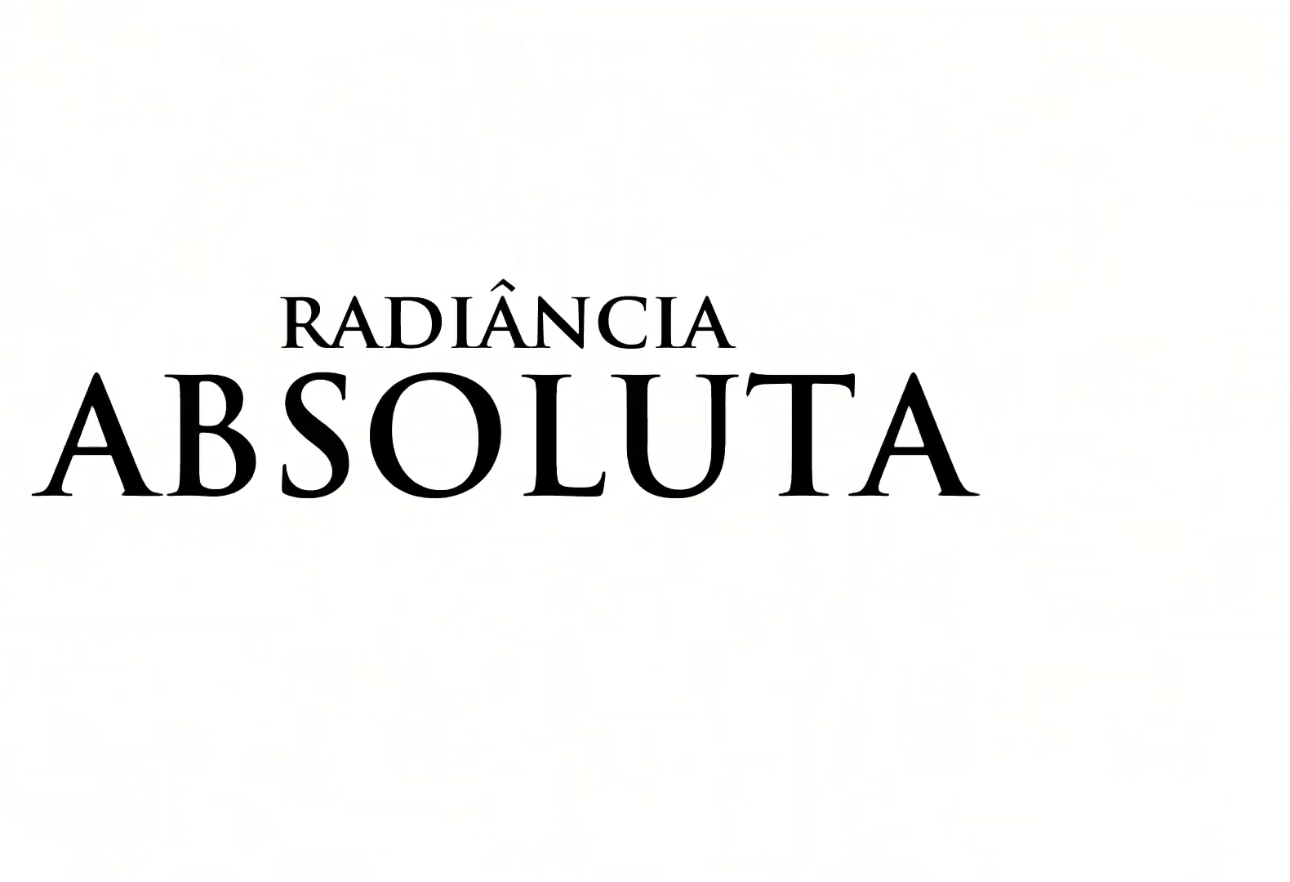
{"keys": [], "mouse": [], "events": []}
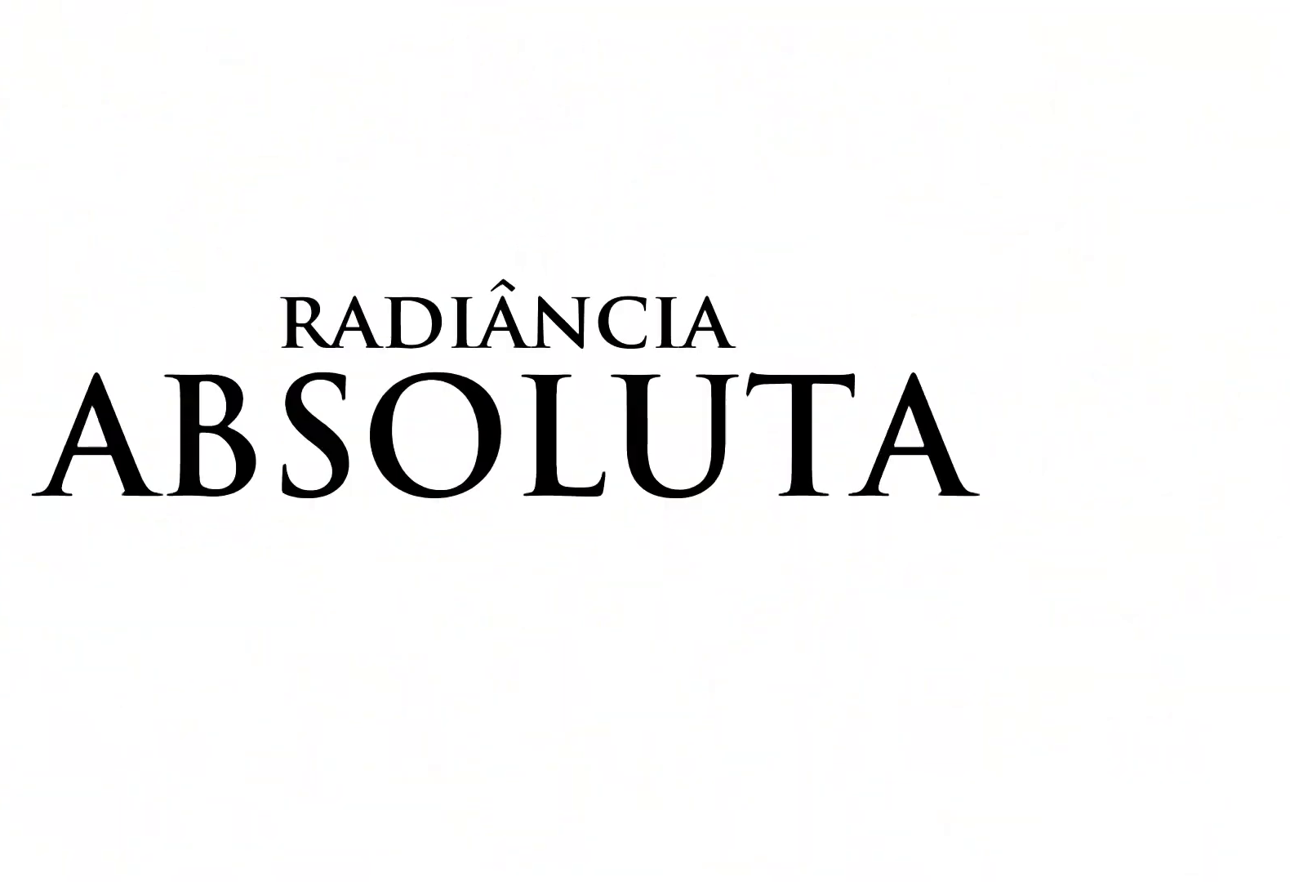
{"keys": [], "mouse": [], "events": []}
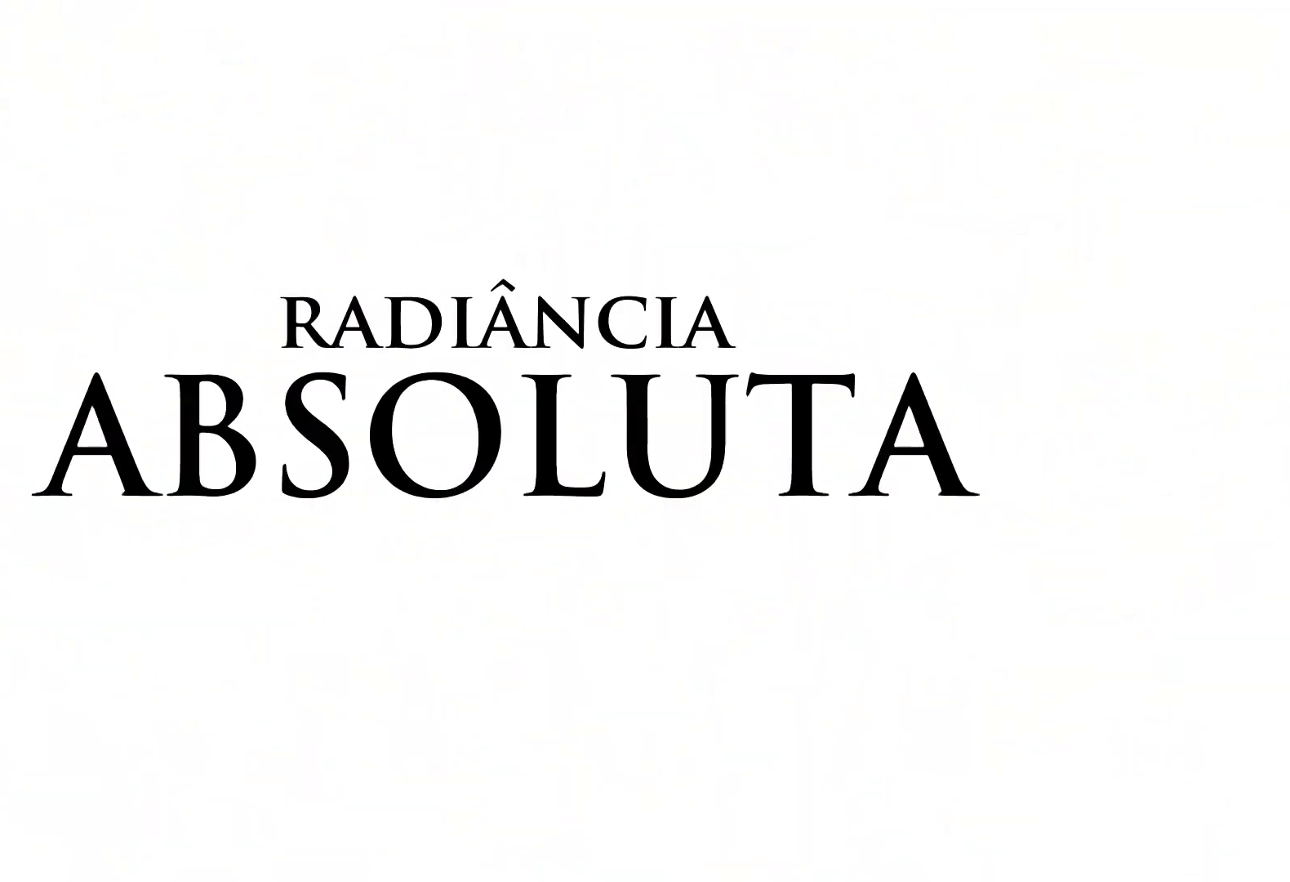
{"keys": [], "mouse": [], "events": []}
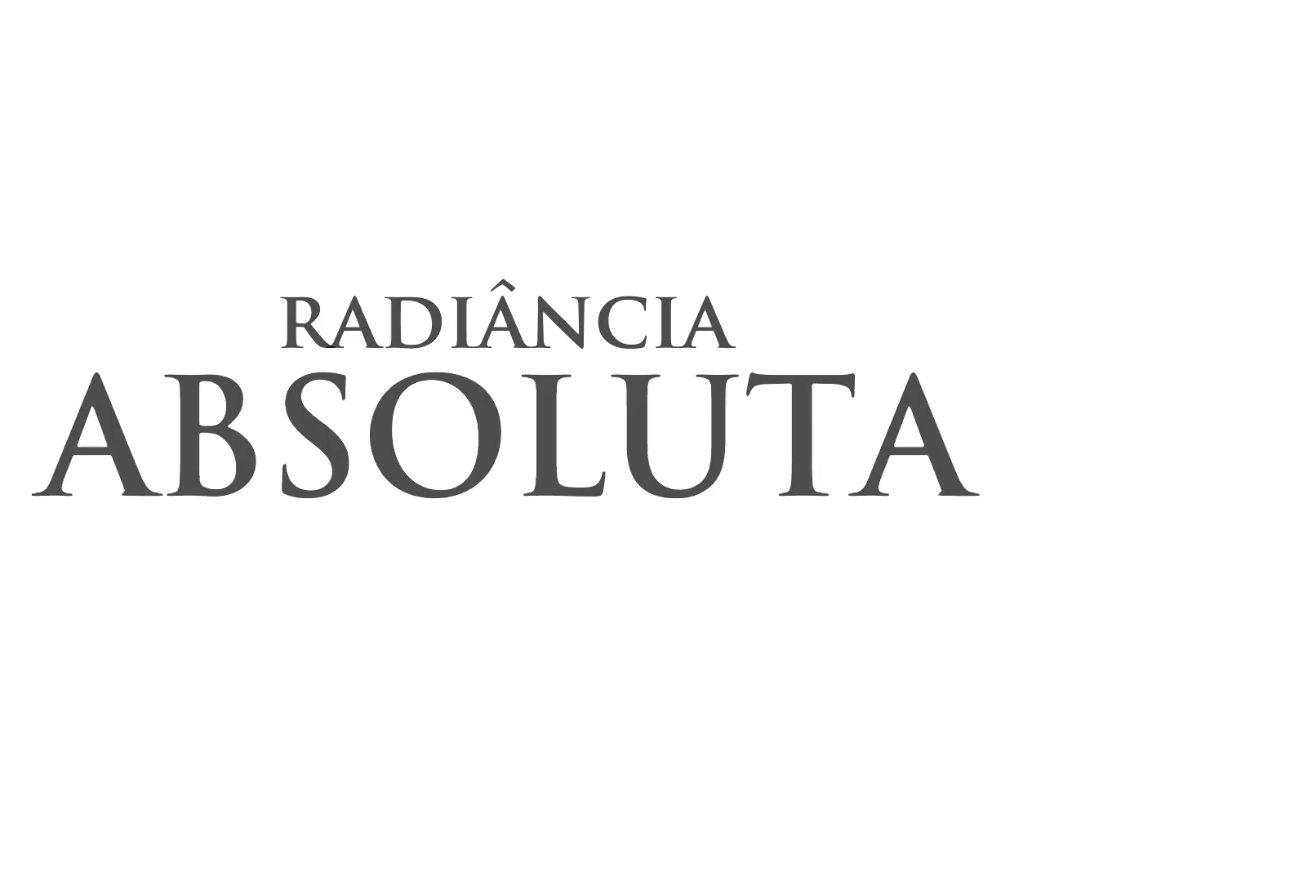
{"keys": [], "mouse": [], "events": []}
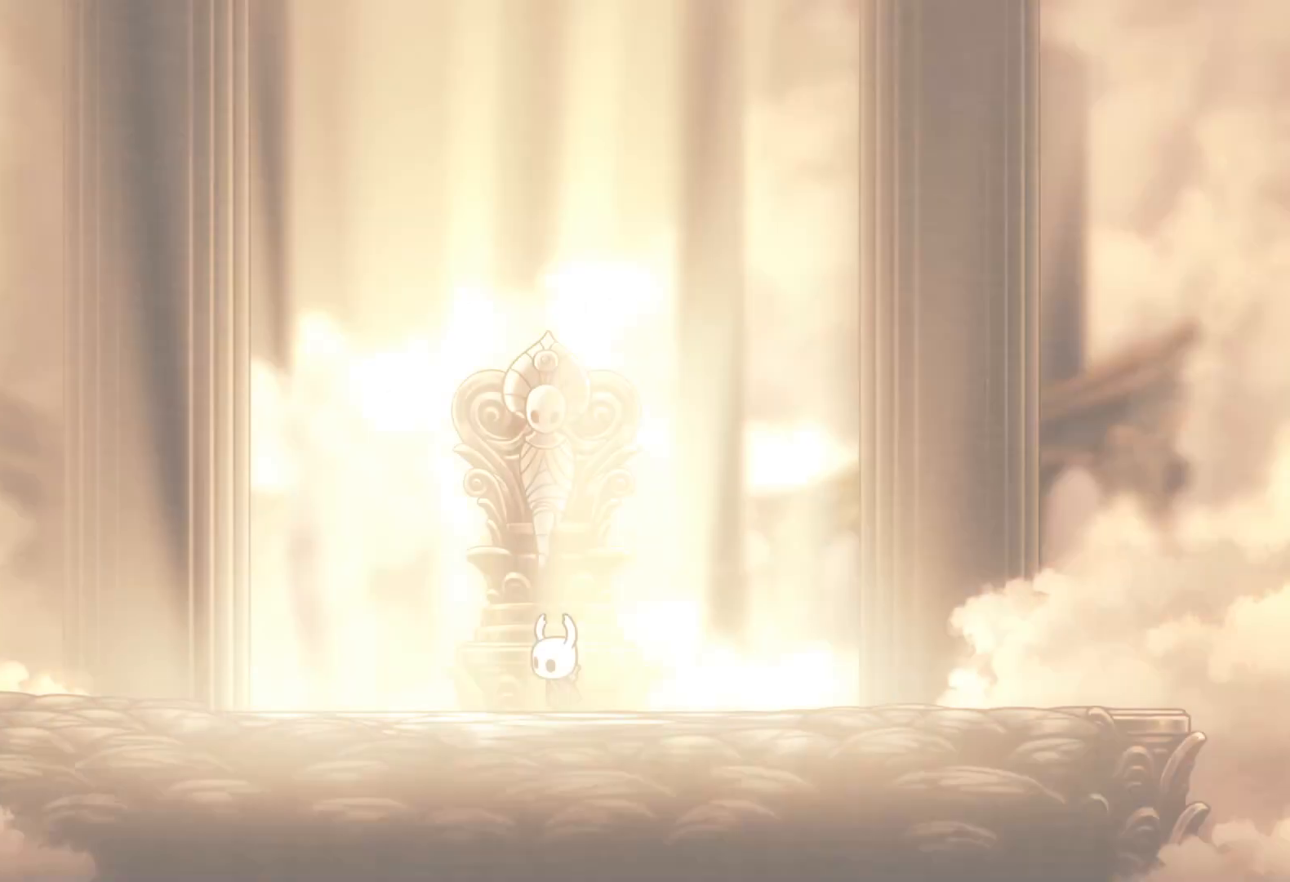
{"keys": [], "mouse": [], "events": []}
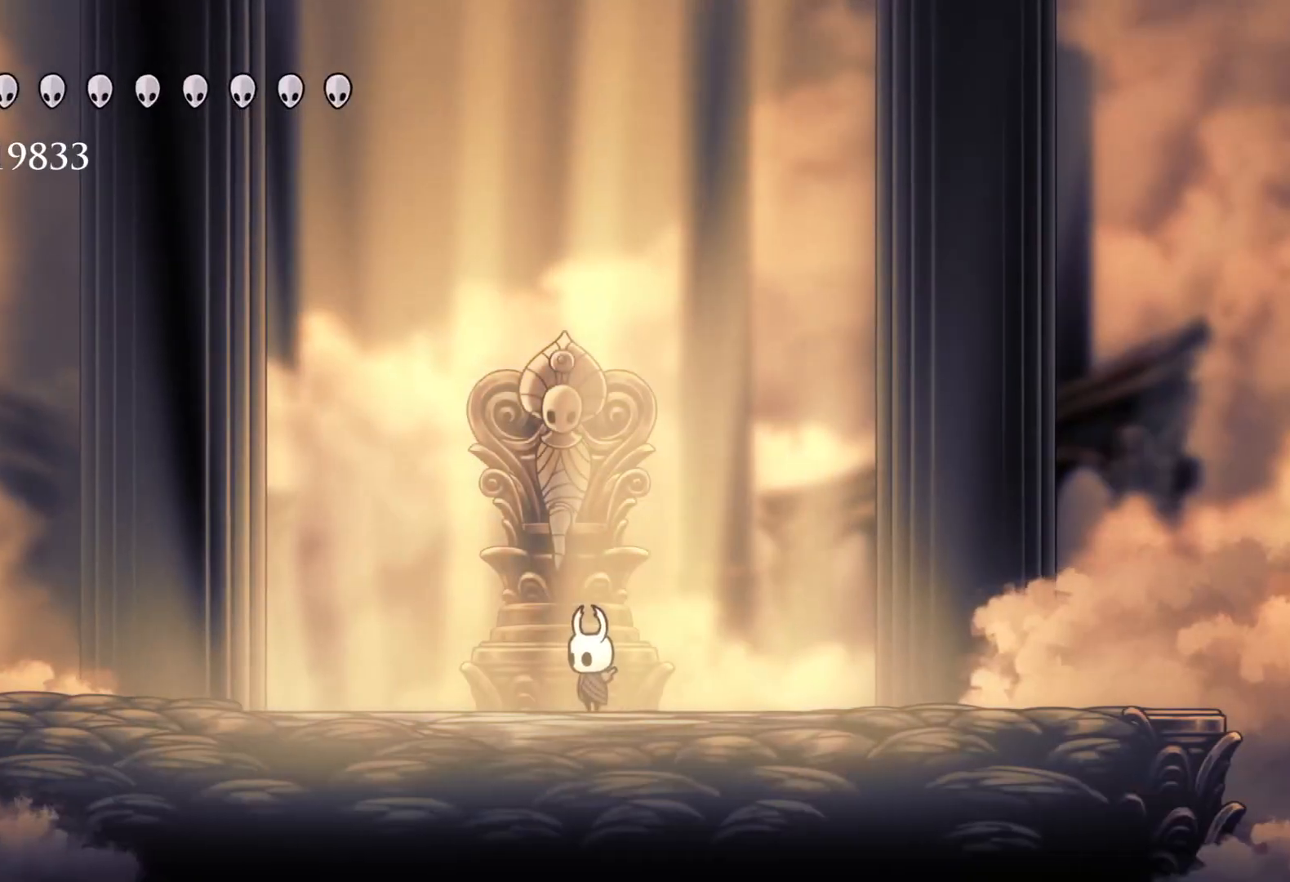
{"keys": ["s"], "mouse": [], "events": [[217, "space", "down"], [317, "s", "down"], [500, "space", "up"]]}
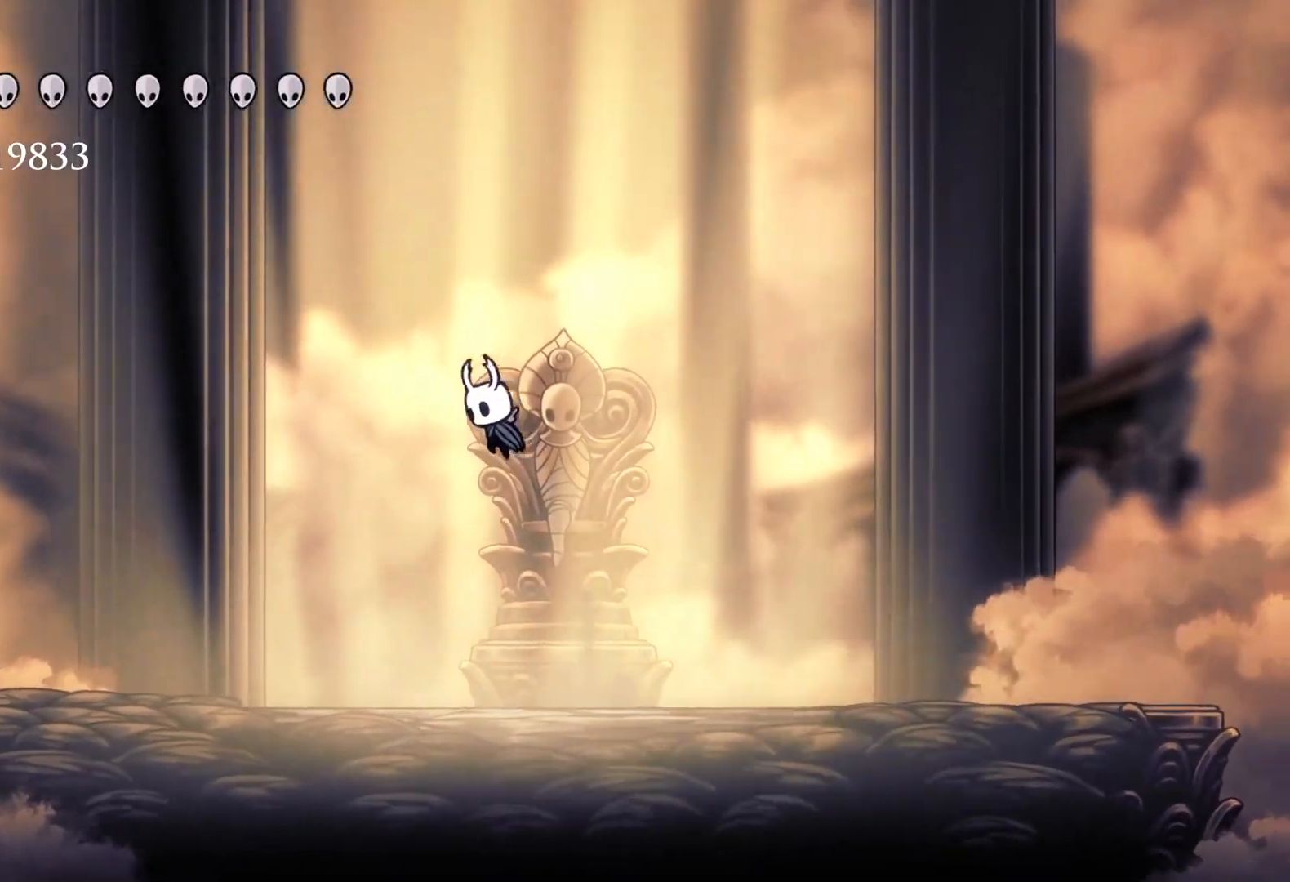
{"keys": ["d", "f"], "mouse": ["left"], "events": [[100, "space", "down"], [133, "f", "down"], [133, "s", "up"], [367, "d", "down"], [417, "mouse_left", "down"], [467, "space", "up"]]}
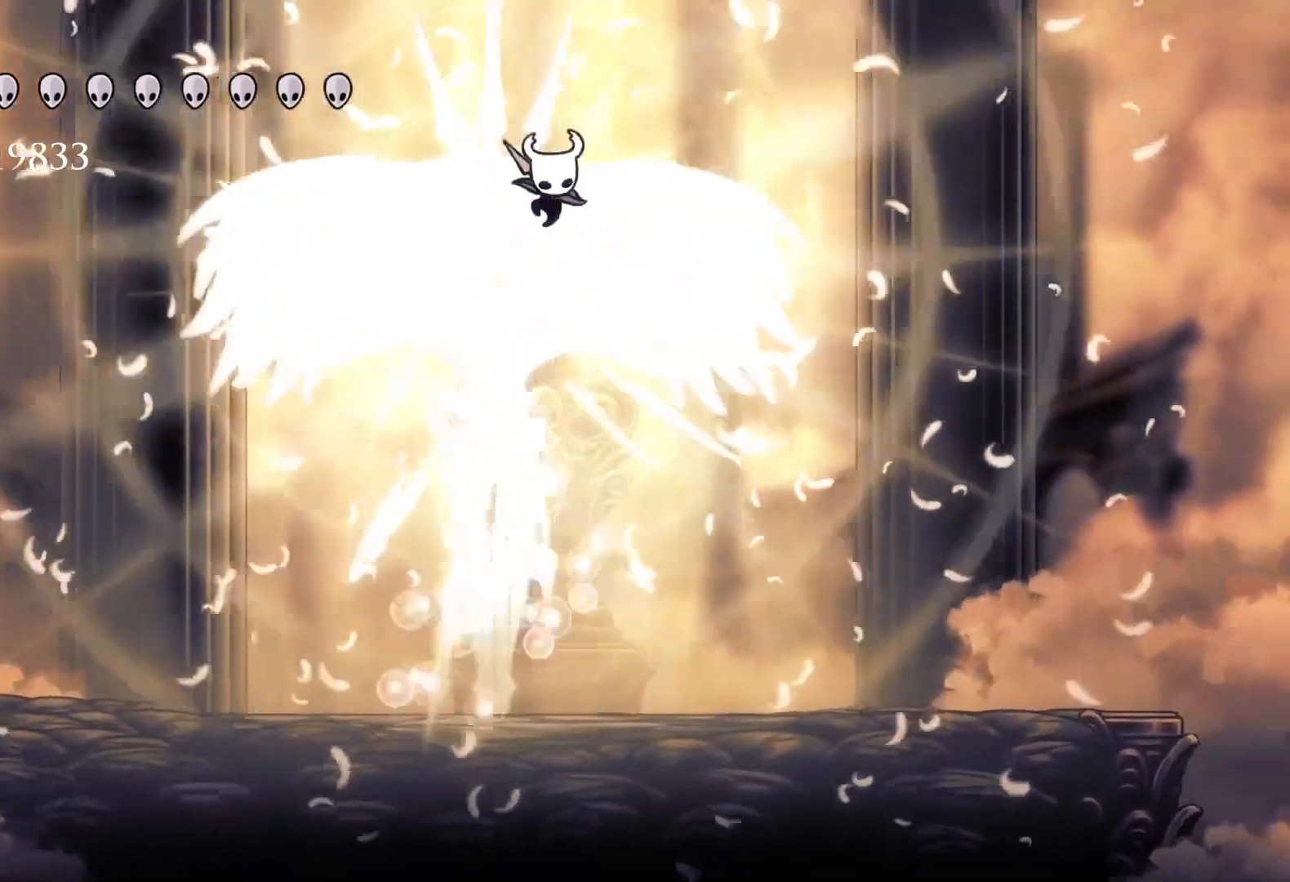
{"keys": ["d"], "mouse": [], "events": [[17, "f", "up"], [17, "mouse_left", "up"], [50, "mouse_left", "down"], [200, "mouse_left", "up"]]}
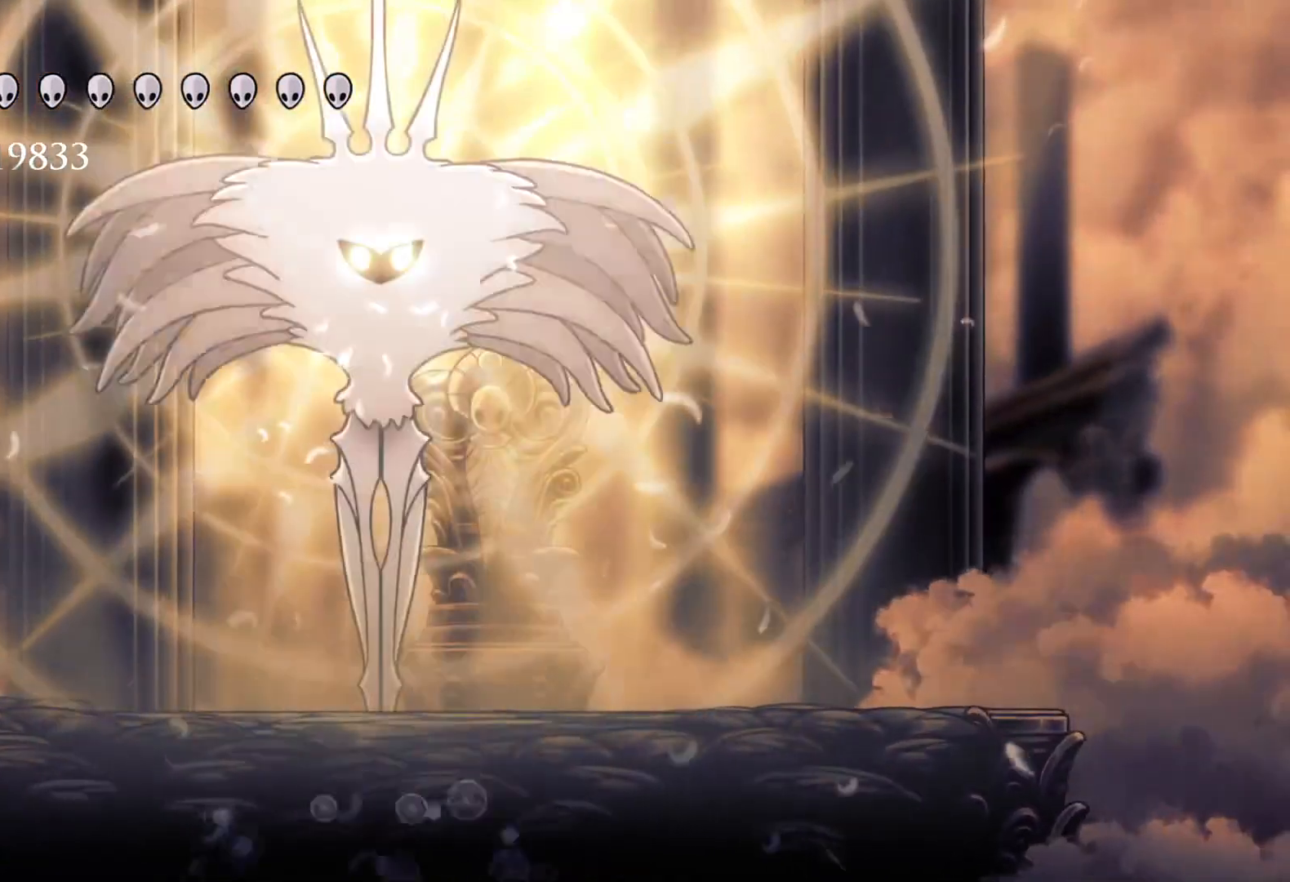
{"keys": ["d", "s"], "mouse": ["left"], "events": [[400, "s", "down"], [450, "mouse_left", "down"]]}
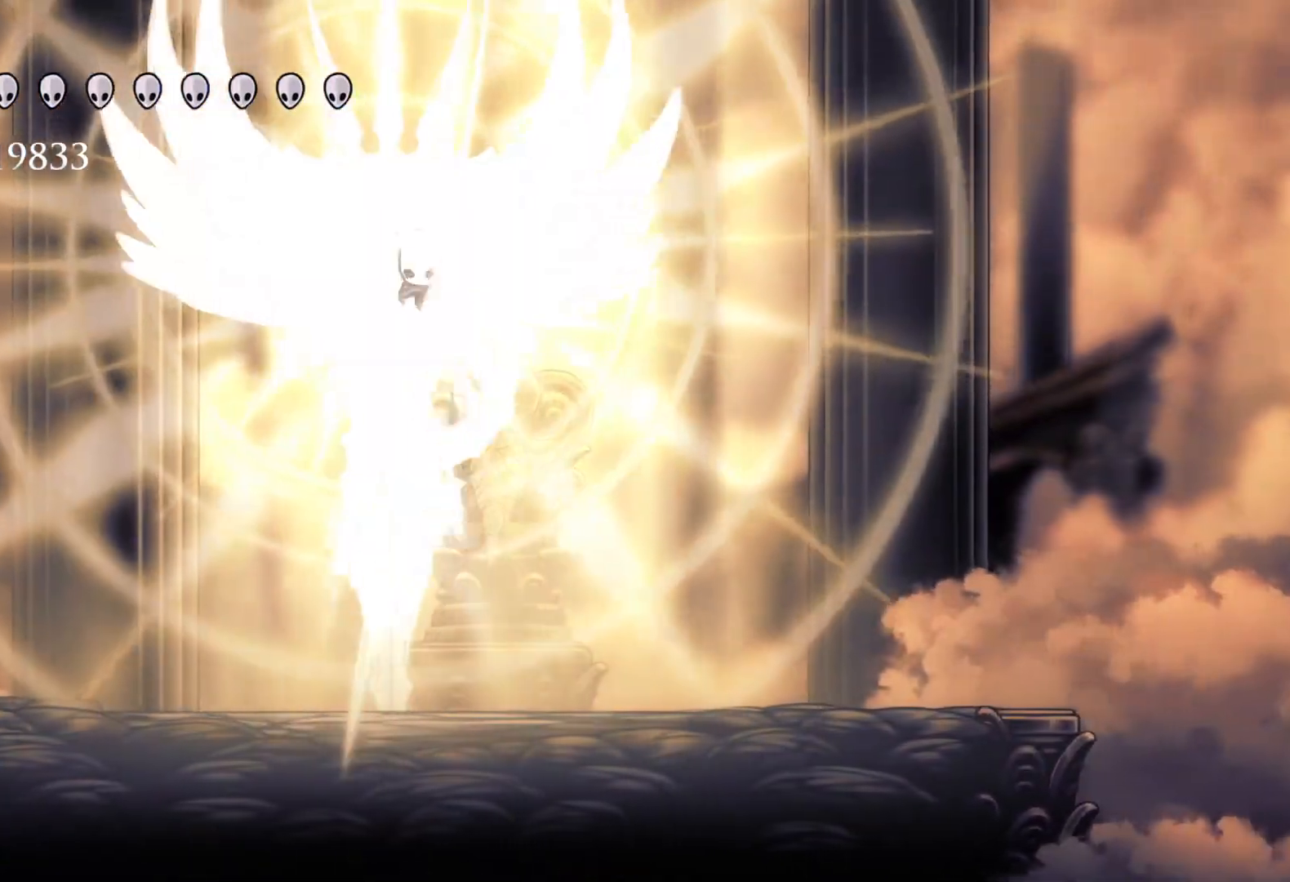
{"keys": ["d", "f", "s"], "mouse": [], "events": [[33, "mouse_left", "up"], [133, "f", "down"], [183, "s", "up"], [217, "mouse_left", "down"], [317, "mouse_left", "up"], [500, "s", "down"]]}
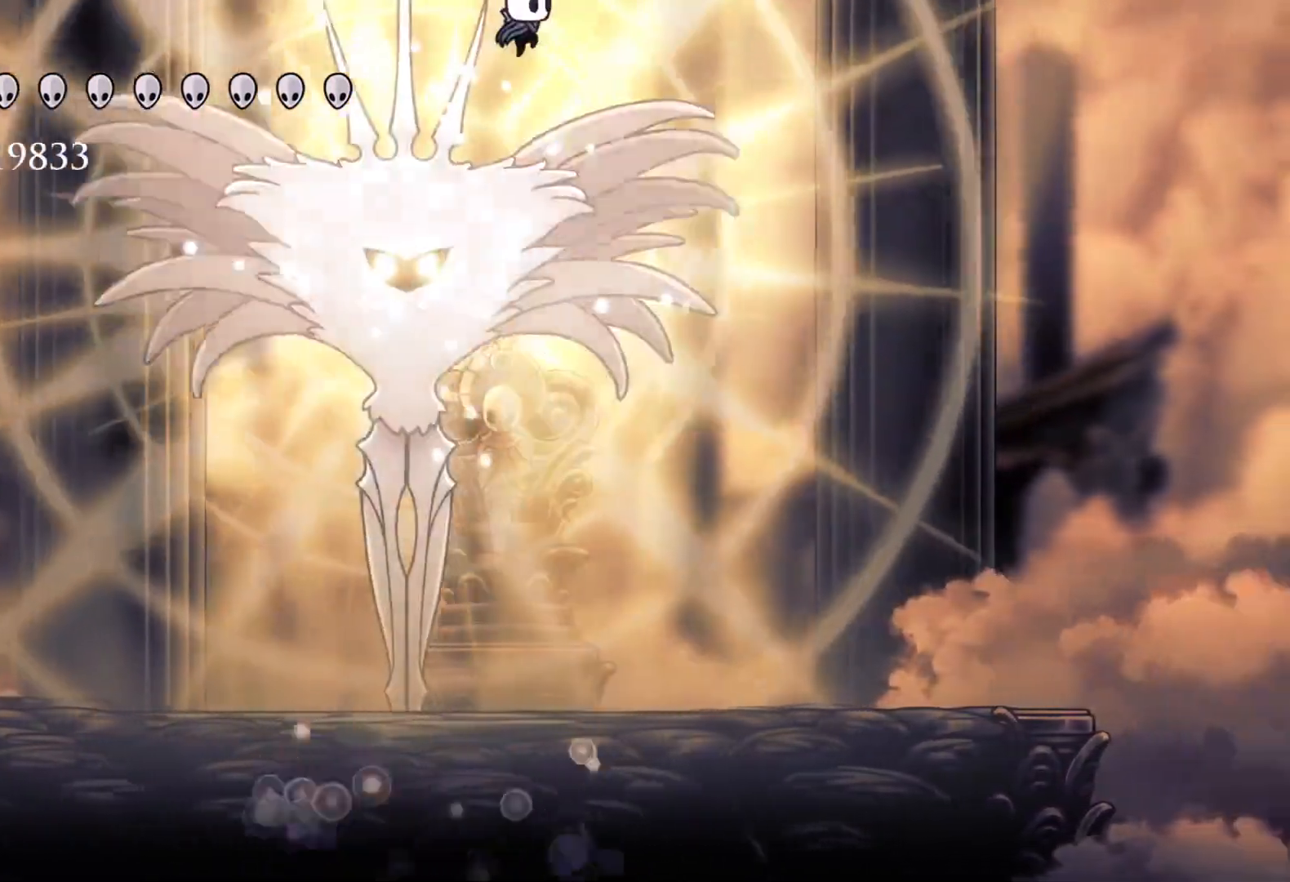
{"keys": ["f", "s"], "mouse": [], "events": [[233, "f", "up"], [283, "d", "up"], [317, "mouse_left", "down"], [417, "mouse_left", "up"], [467, "f", "down"]]}
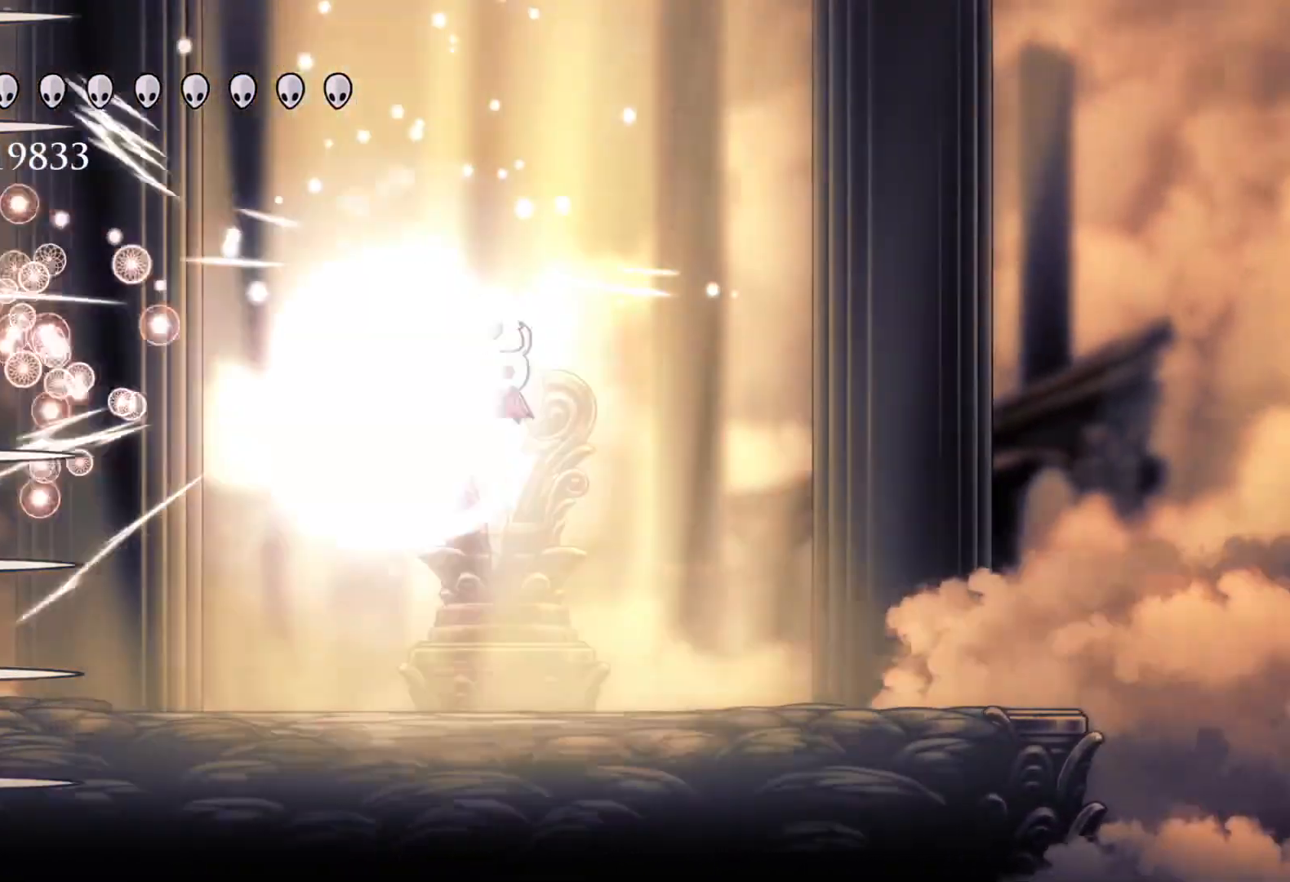
{"keys": ["f", "space"], "mouse": [], "events": [[67, "mouse_left", "down"], [150, "space", "down"], [200, "mouse_left", "up"], [200, "s", "up"], [433, "space", "up"], [483, "space", "down"]]}
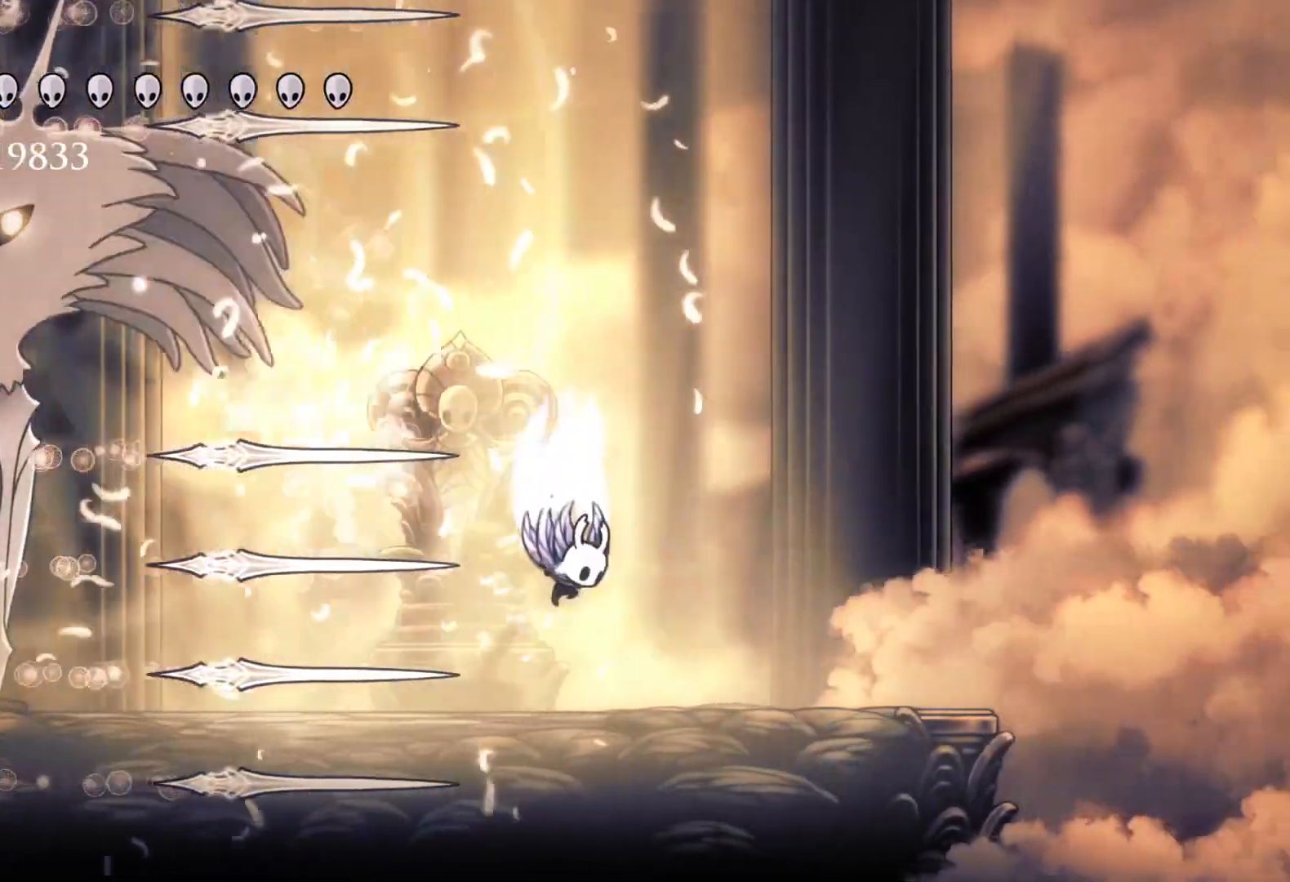
{"keys": ["s", "shift"], "mouse": [], "events": [[200, "s", "down"], [250, "shift", "down"], [300, "f", "up"], [300, "space", "up"]]}
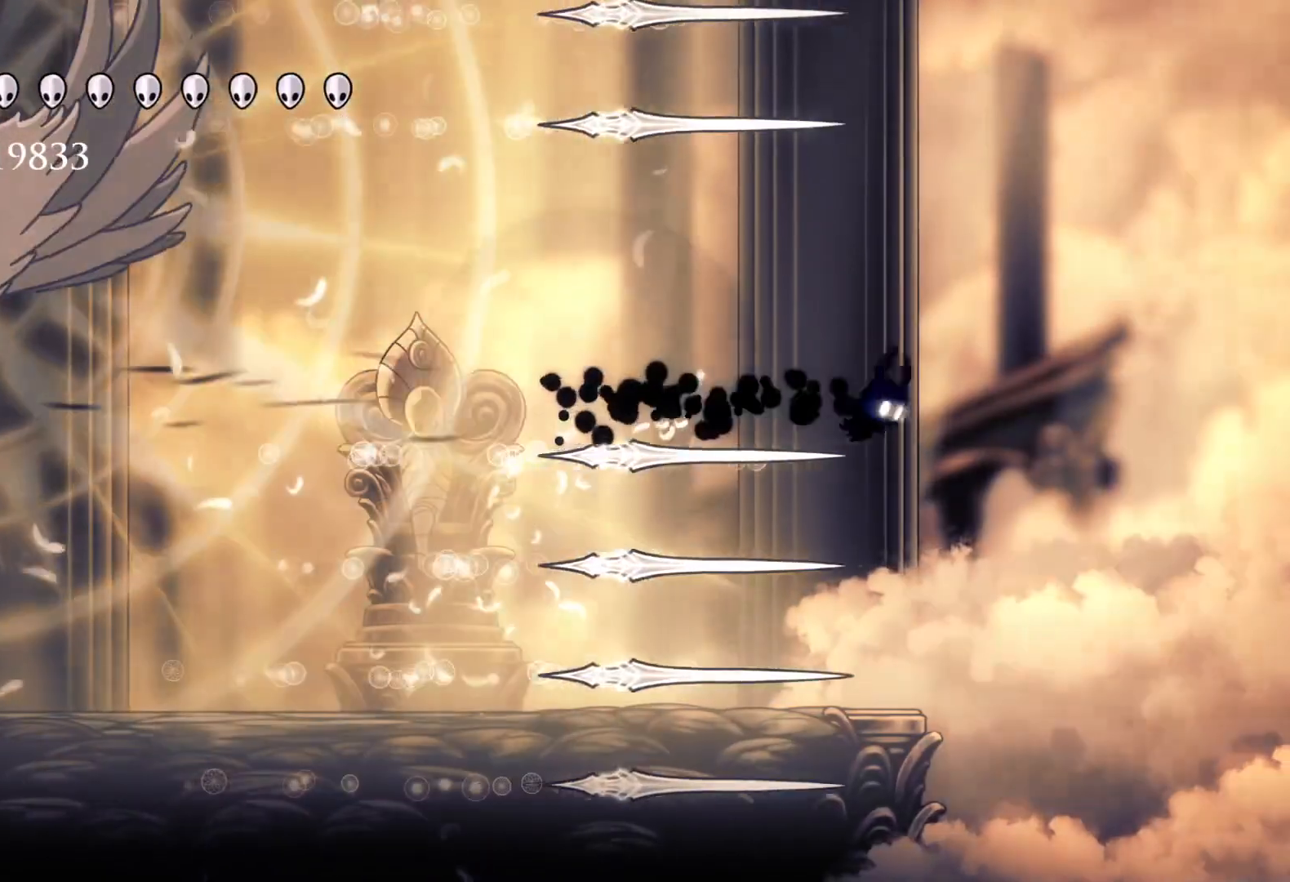
{"keys": ["s"], "mouse": [], "events": [[83, "shift", "up"]]}
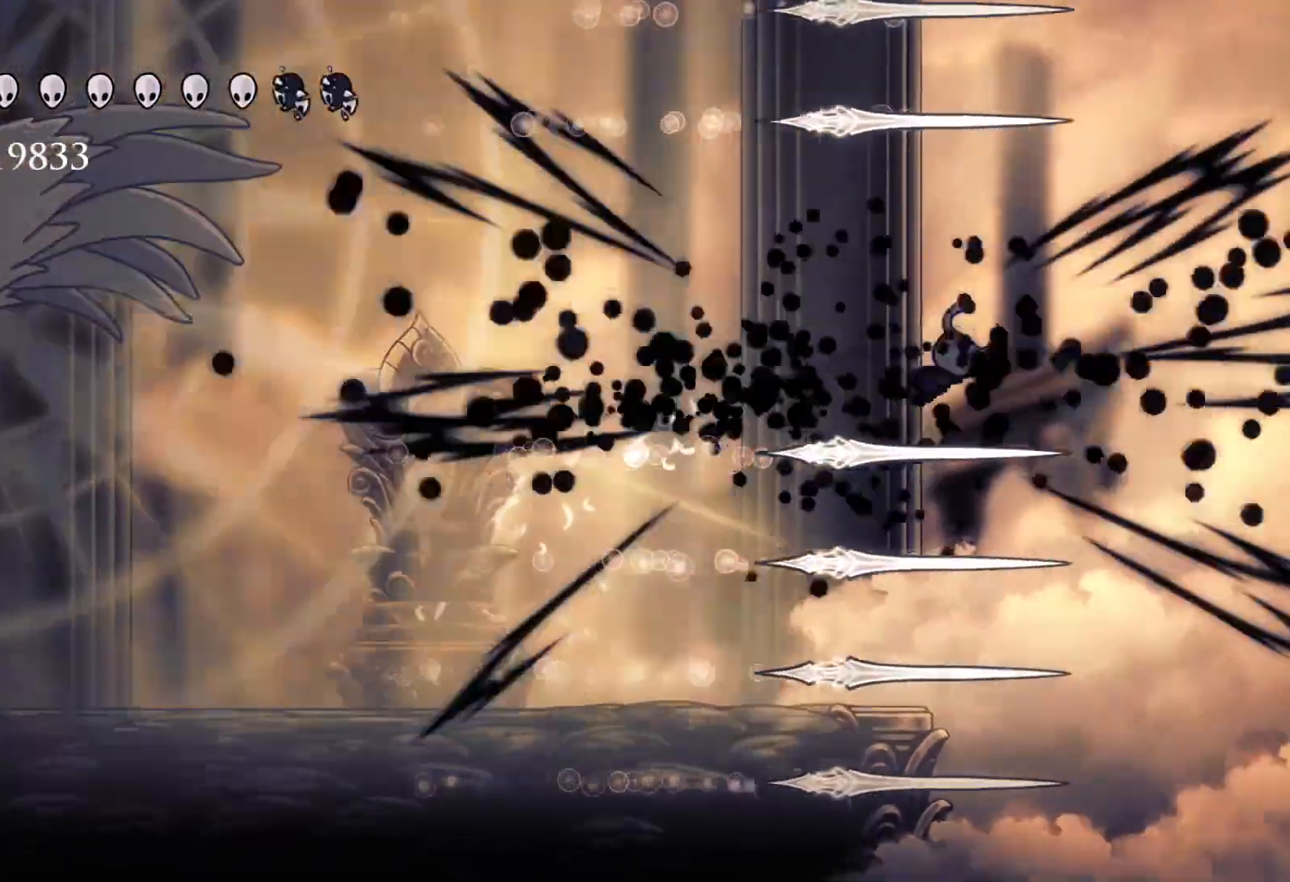
{"keys": ["s"], "mouse": [], "events": []}
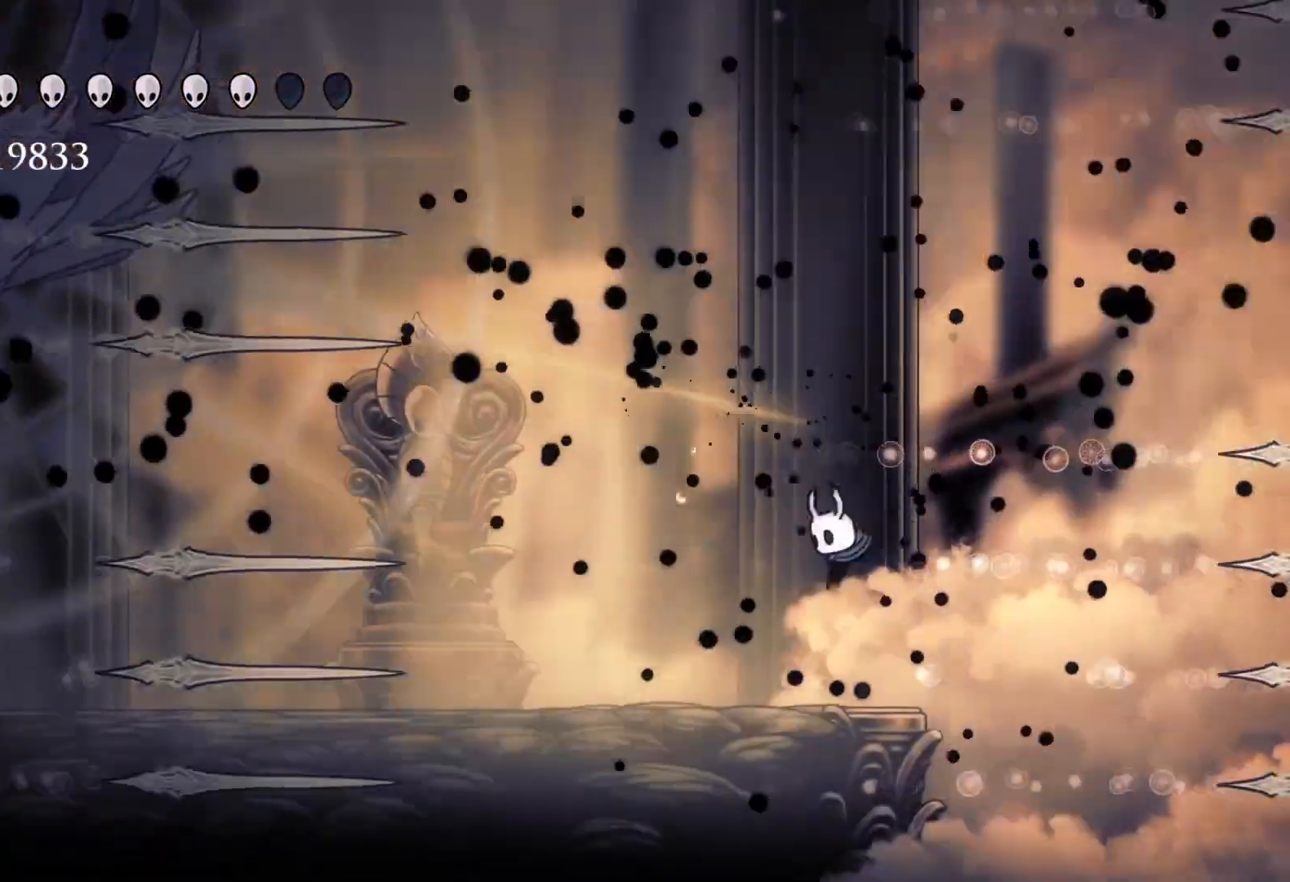
{"keys": ["s", "shift", "space"], "mouse": [], "events": [[200, "space", "down"], [383, "shift", "down"]]}
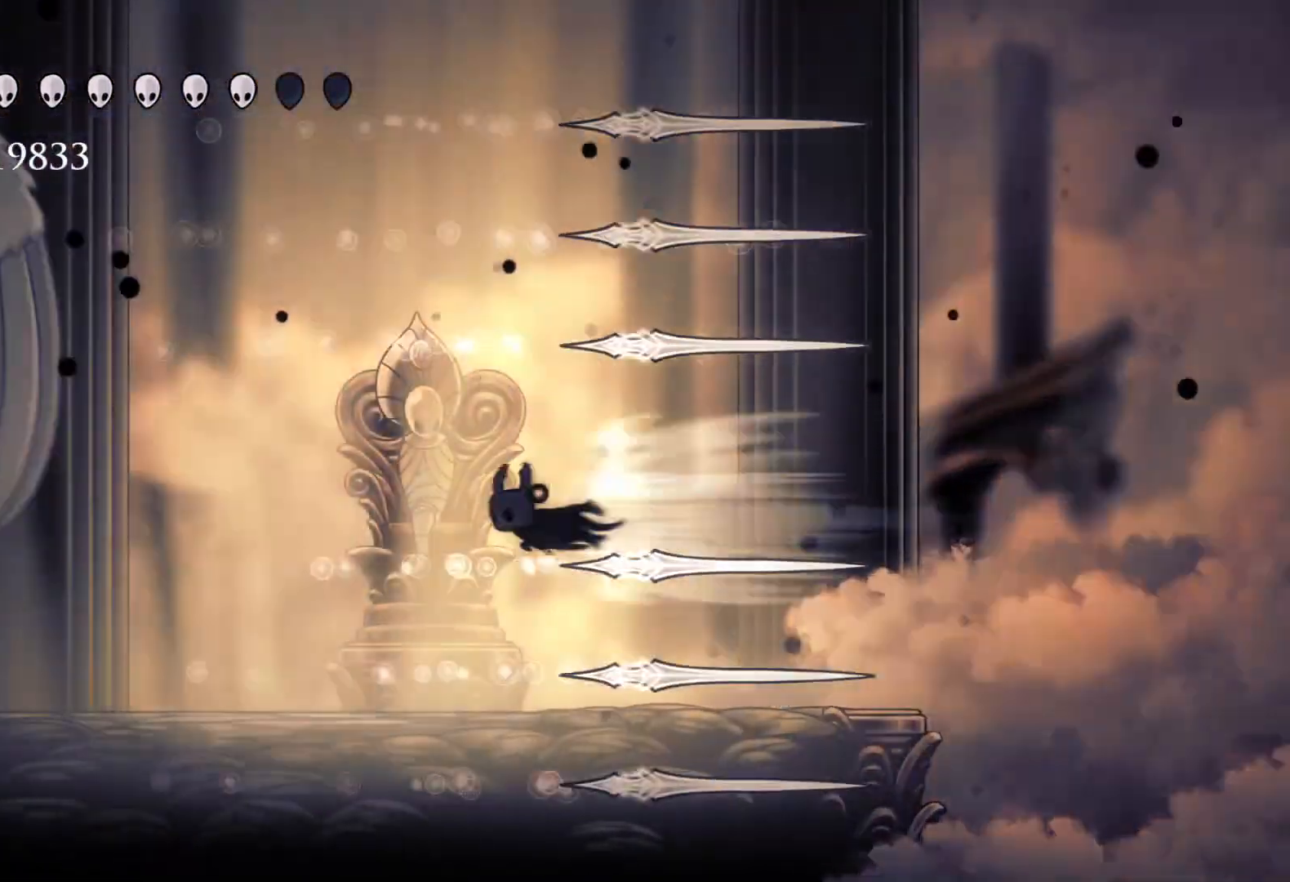
{"keys": [], "mouse": [], "events": [[33, "space", "up"], [67, "shift", "up"], [500, "s", "up"]]}
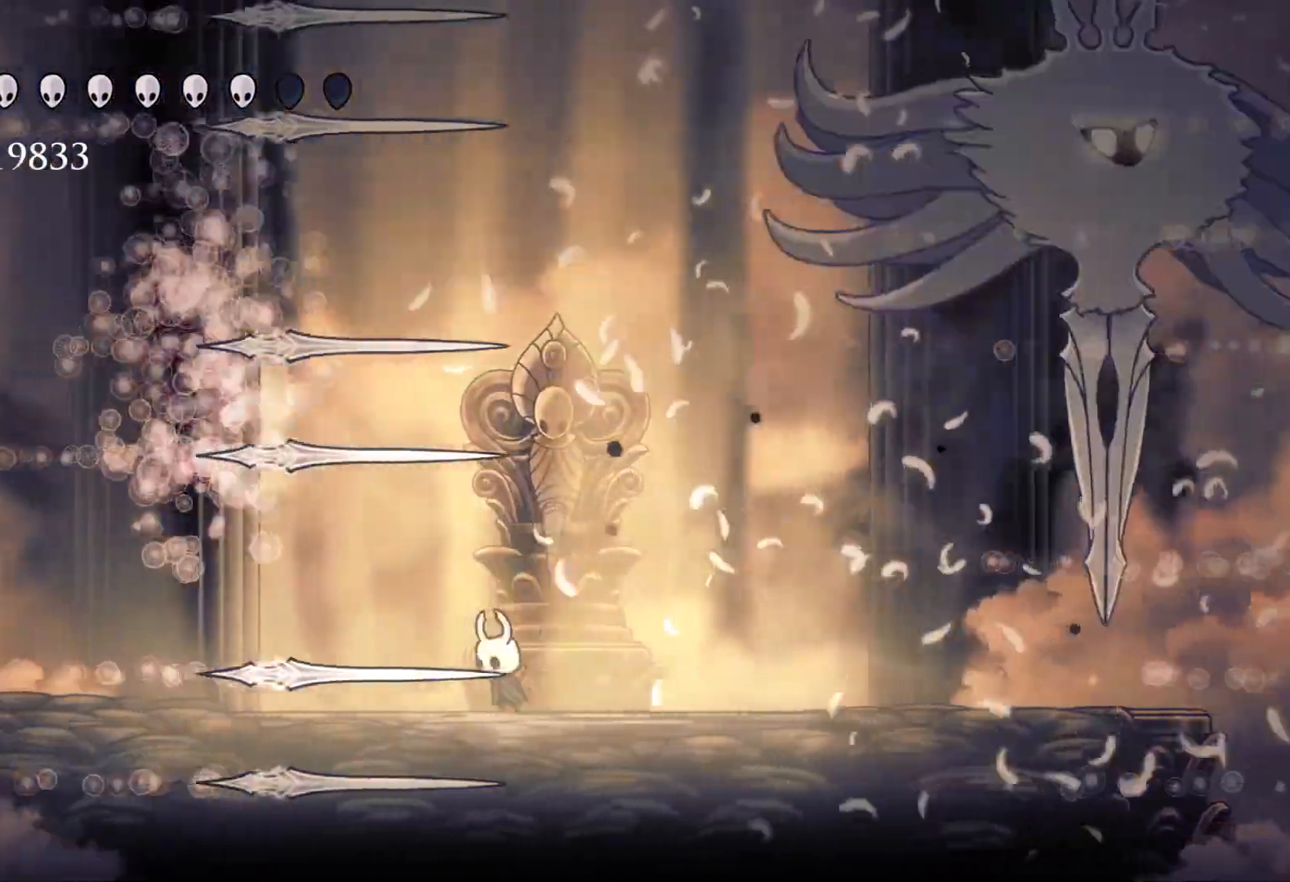
{"keys": ["f"], "mouse": [], "events": [[33, "f", "down"], [33, "space", "down"], [183, "s", "down"], [233, "f", "up"], [233, "space", "up"], [417, "f", "down"], [417, "s", "up"]]}
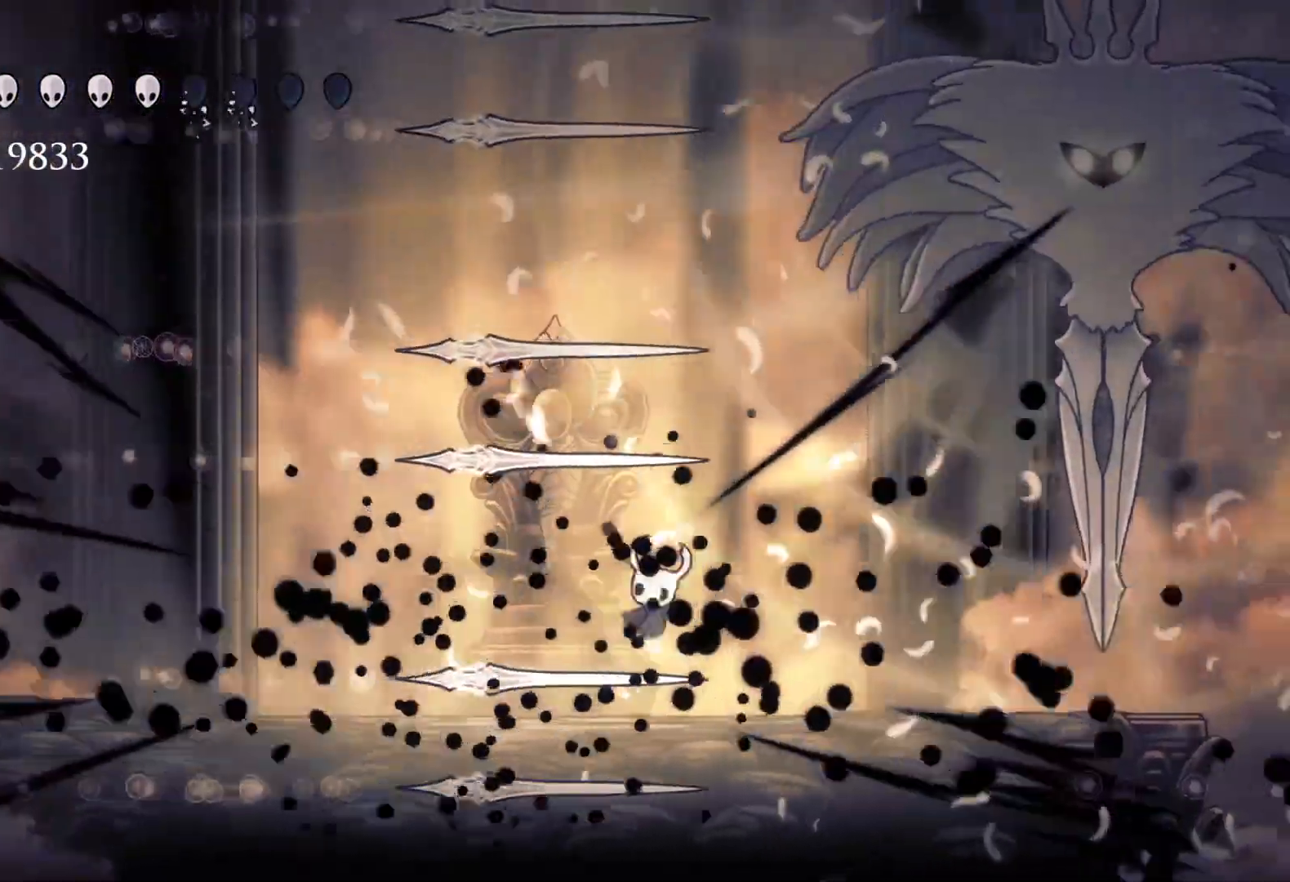
{"keys": ["f", "space"], "mouse": [], "events": [[233, "f", "up"], [283, "s", "down"], [433, "f", "down"], [433, "s", "up"], [467, "space", "down"]]}
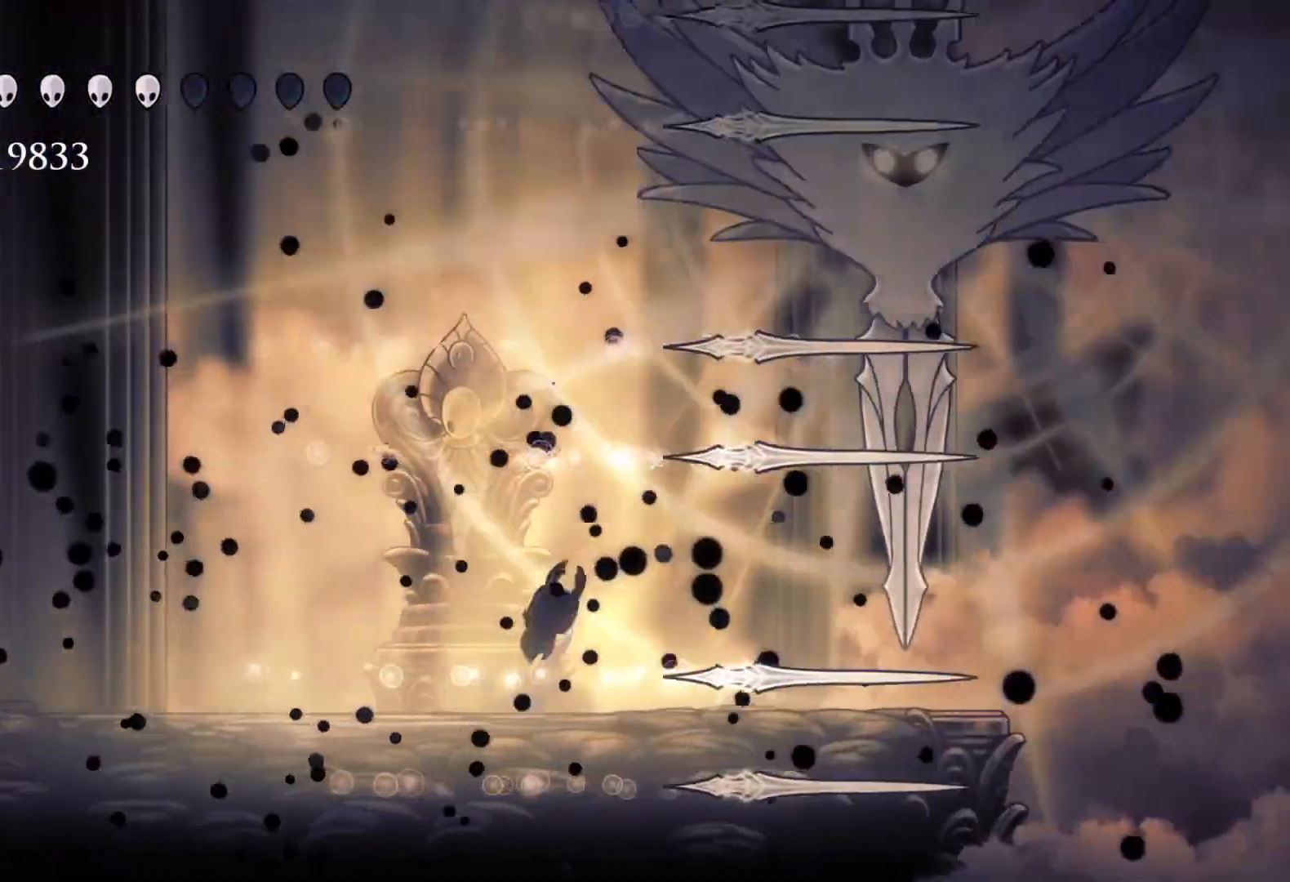
{"keys": ["e", "f", "space"], "mouse": [], "events": [[117, "e", "down"], [400, "mouse_left", "down"], [483, "mouse_left", "up"]]}
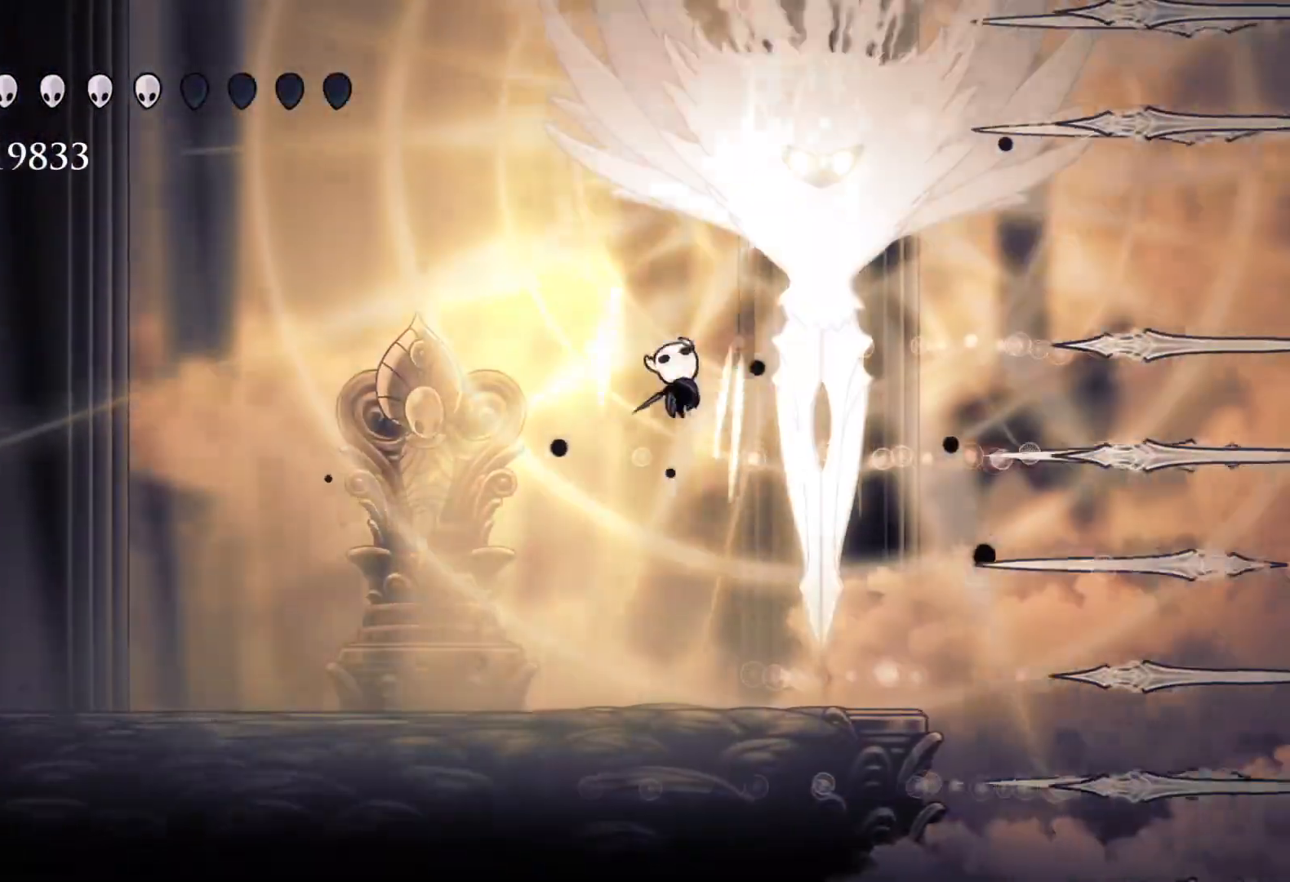
{"keys": ["s"], "mouse": [], "events": [[133, "mouse_left", "down"], [133, "s", "down"], [133, "space", "up"], [183, "e", "up"], [183, "f", "up"], [267, "mouse_left", "up"]]}
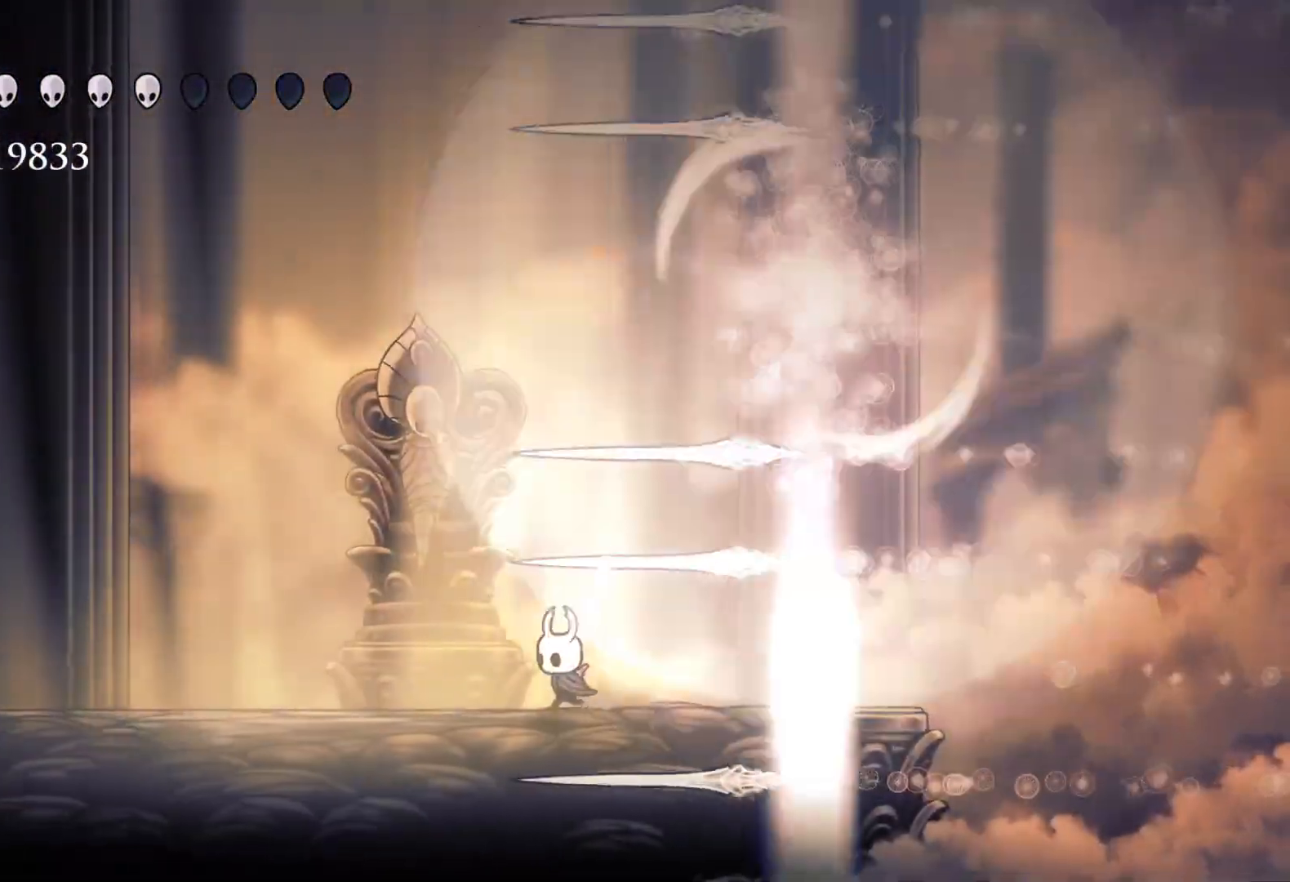
{"keys": ["e", "s", "space"], "mouse": [], "events": [[100, "f", "down"], [100, "s", "up"], [283, "space", "down"], [333, "e", "down"], [433, "f", "up"], [433, "s", "down"]]}
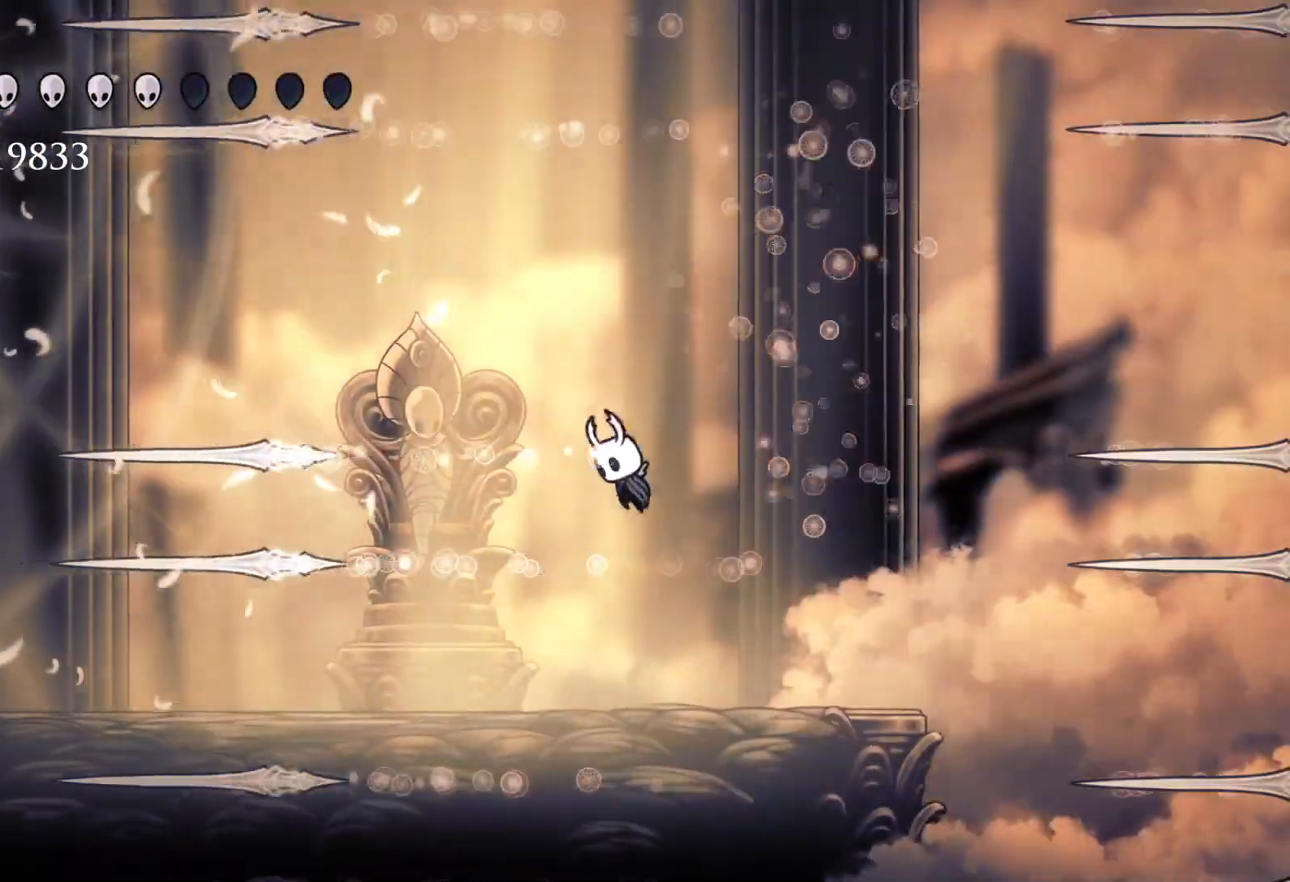
{"keys": ["s"], "mouse": [], "events": [[17, "space", "up"], [67, "e", "up"]]}